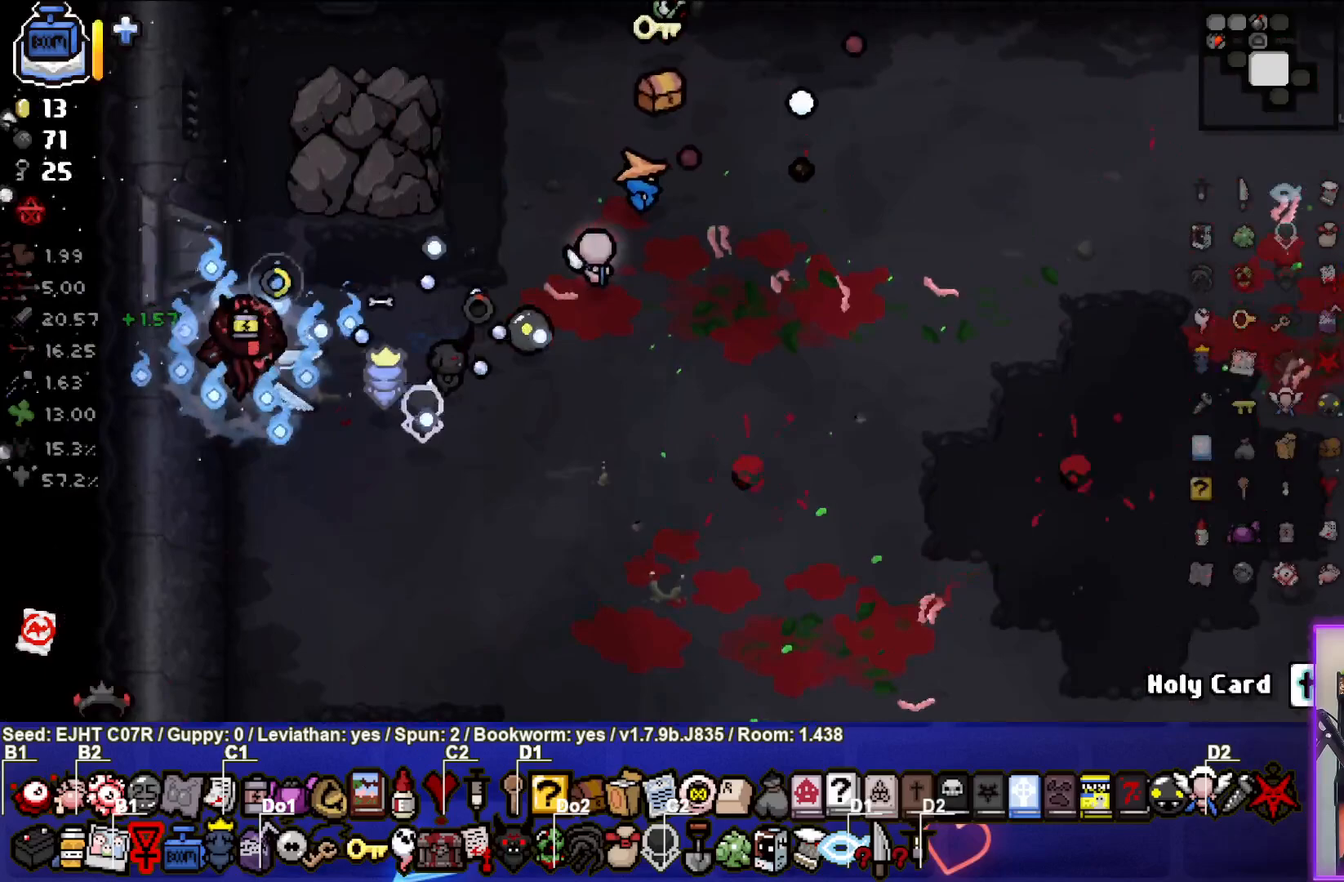
Gameplay with a controller (PlayStation layout); each line is a JSON object with the inputs held at the frame after it. "events" lists button and stick changes between this image and that frame as [ms after this image, input, new state], when the widget could be followed in between.
{"buttons": [], "left_stick": "right", "right_stick": "center", "events": [[33, "left_stick", "right"], [150, "left_stick", "down-right"], [283, "right_stick", "center"], [383, "left_stick", "right"]]}
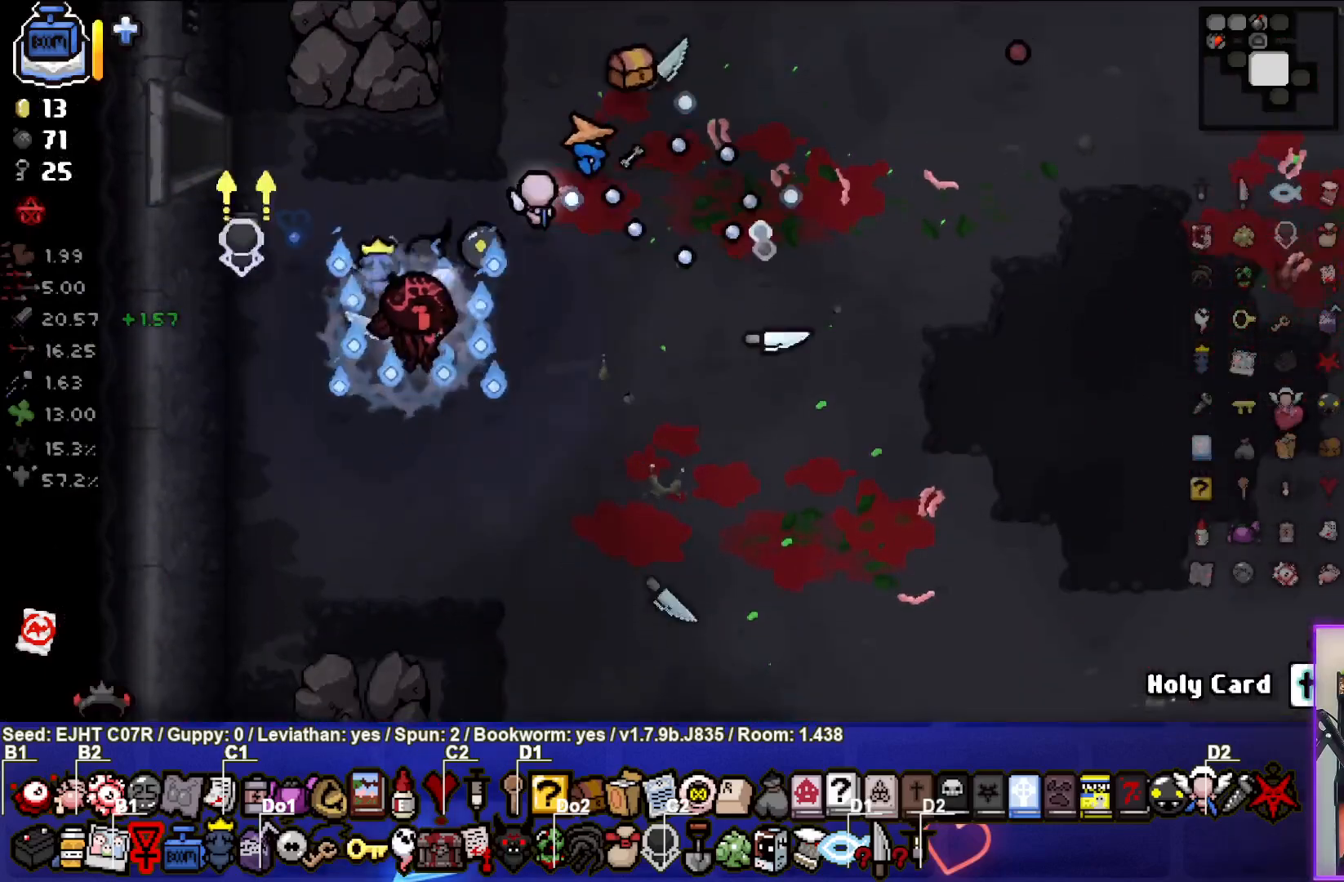
{"buttons": [], "left_stick": "down-right", "right_stick": "center", "events": [[250, "left_stick", "center"], [350, "left_stick", "down-right"]]}
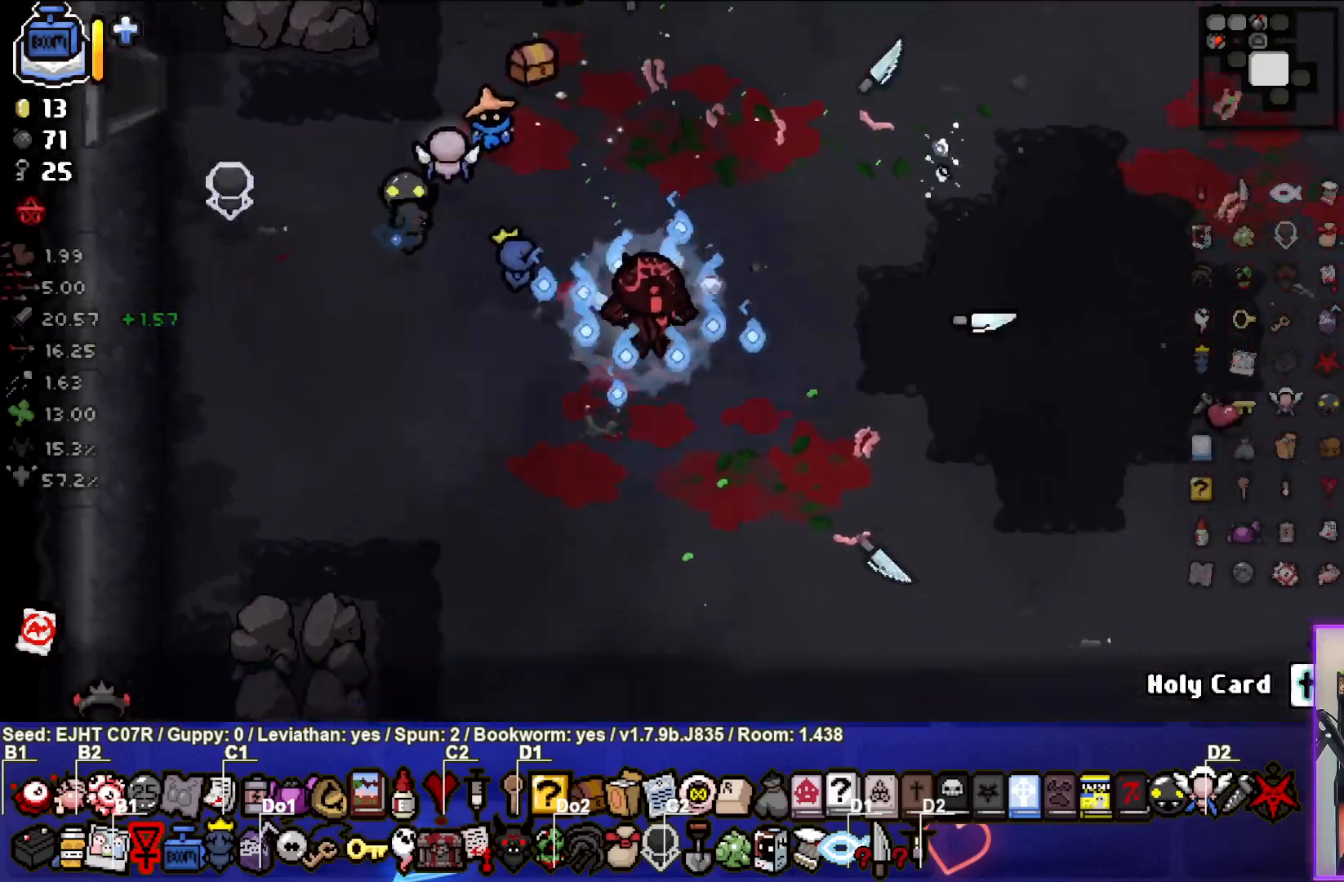
{"buttons": [], "left_stick": "down-right", "right_stick": "center", "events": []}
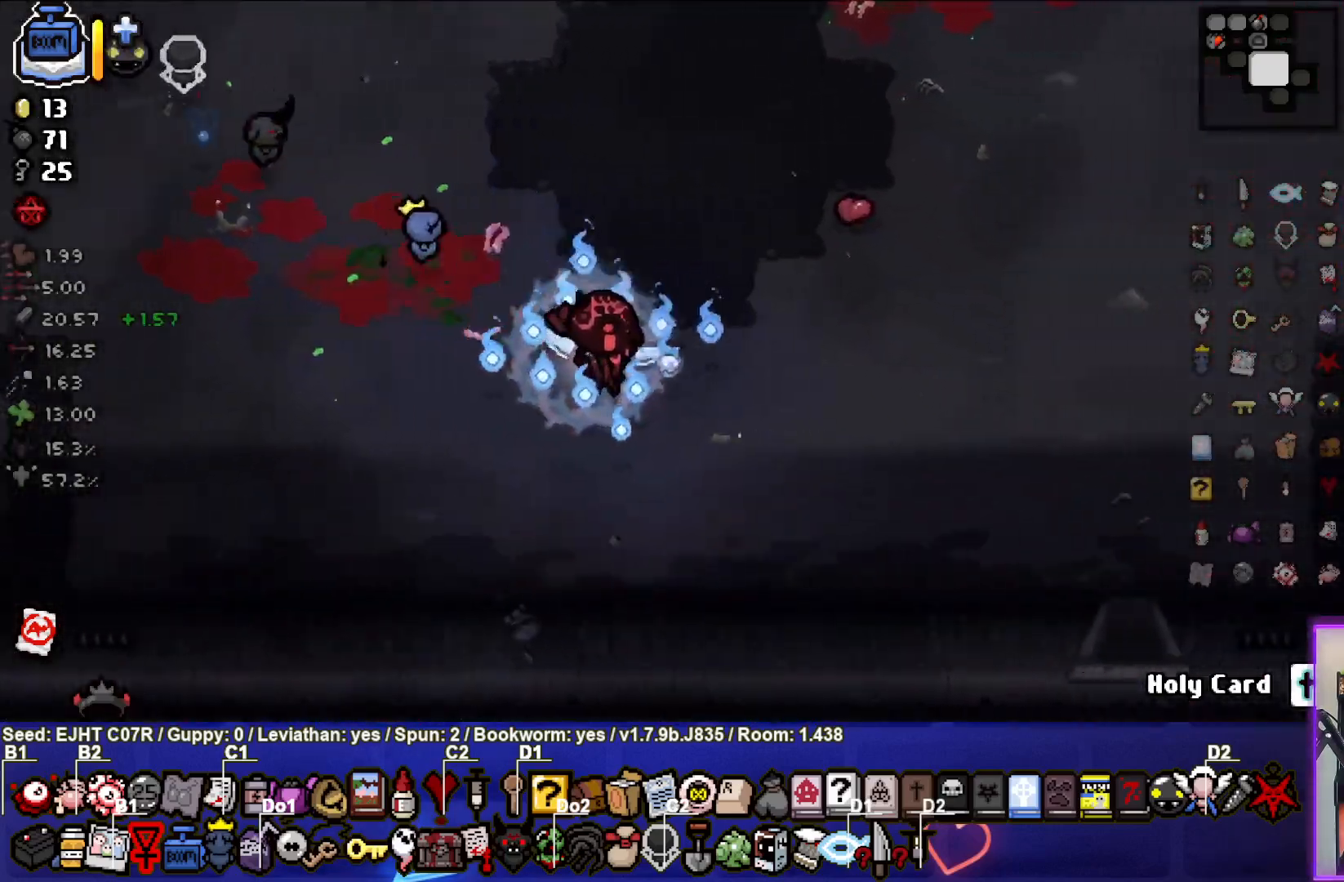
{"buttons": [], "left_stick": "down-right", "right_stick": "center", "events": []}
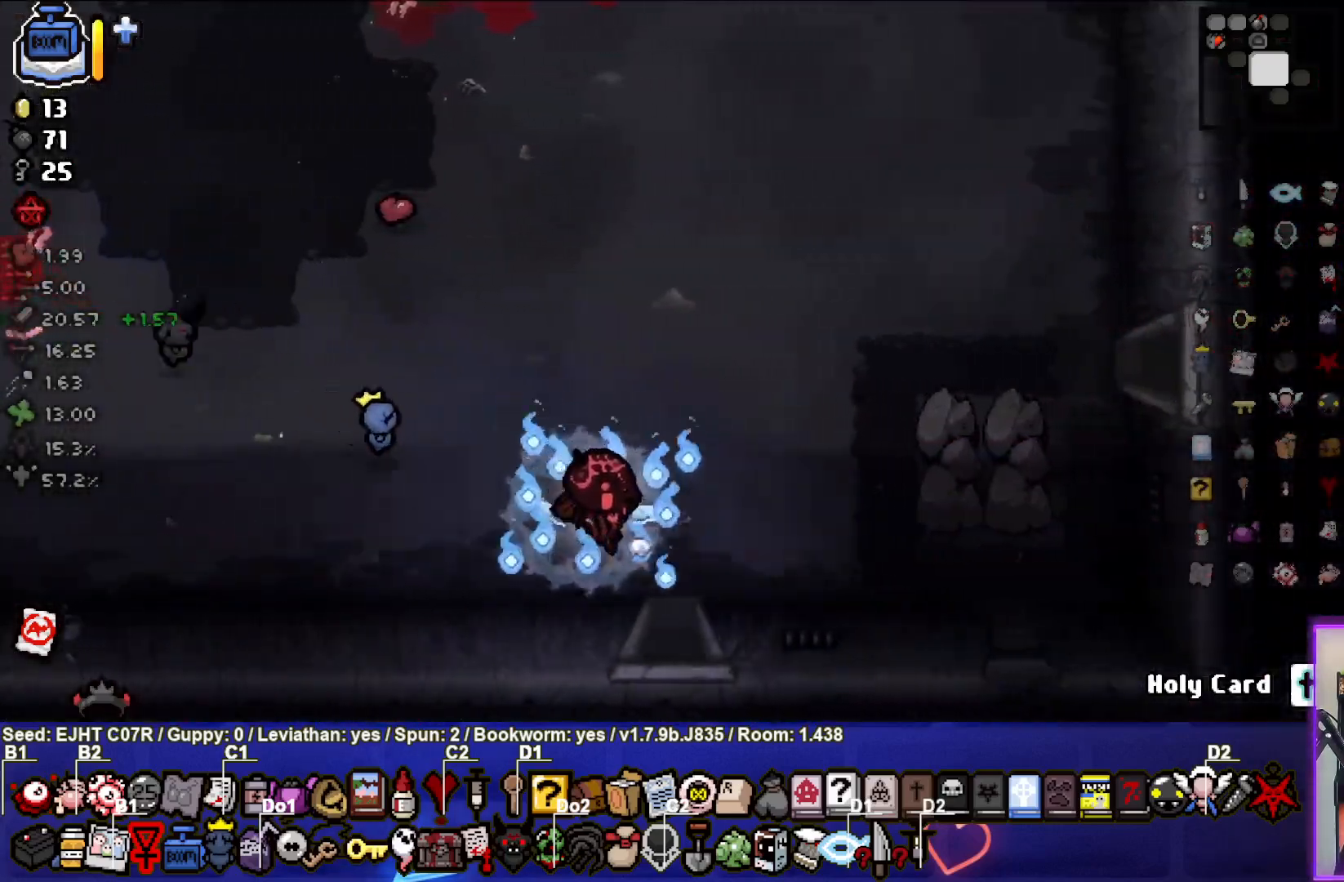
{"buttons": [], "left_stick": "center", "right_stick": "center", "events": [[167, "left_stick", "down"], [317, "left_stick", "center"]]}
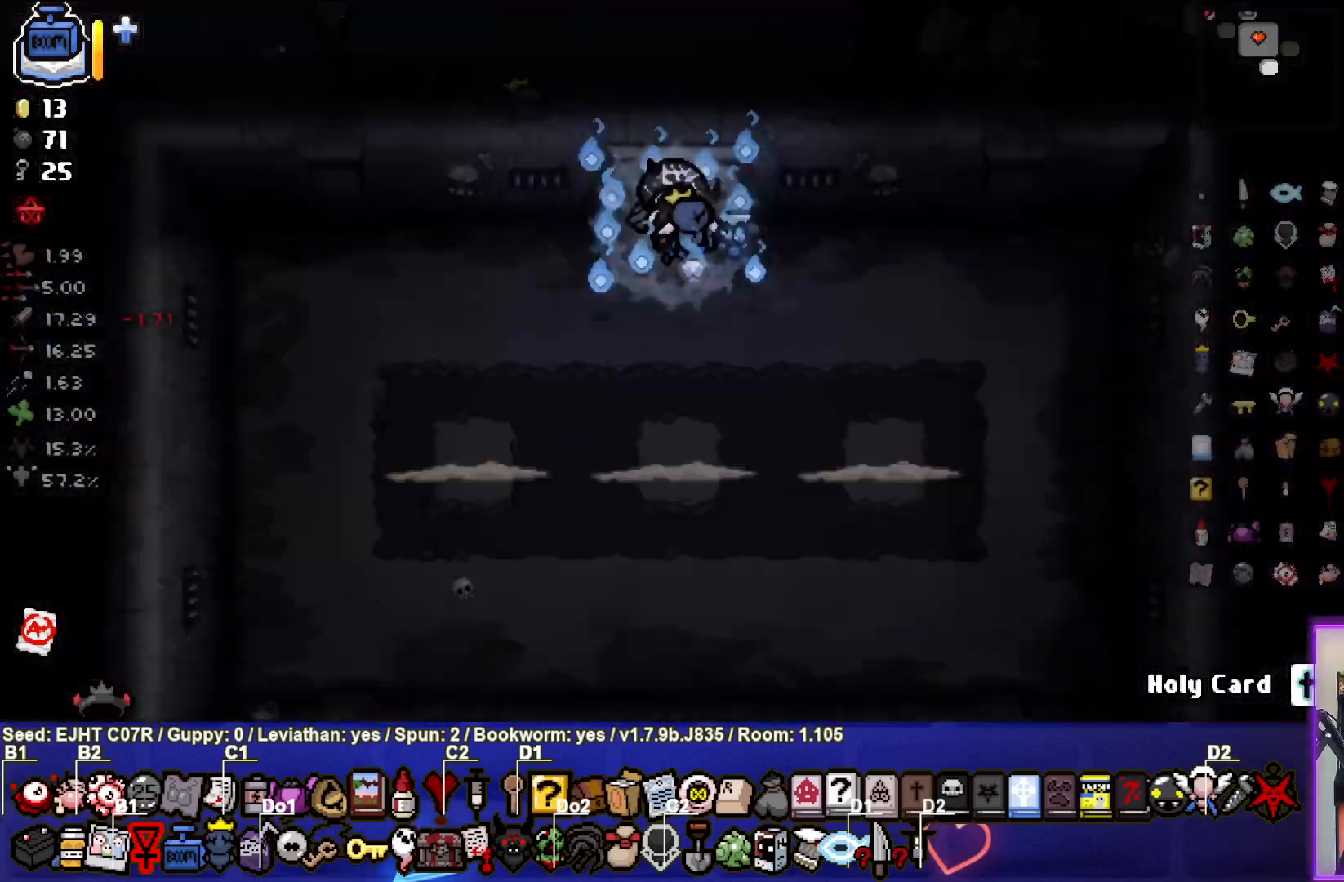
{"buttons": [], "left_stick": "center", "right_stick": "down", "events": [[200, "right_stick", "down"]]}
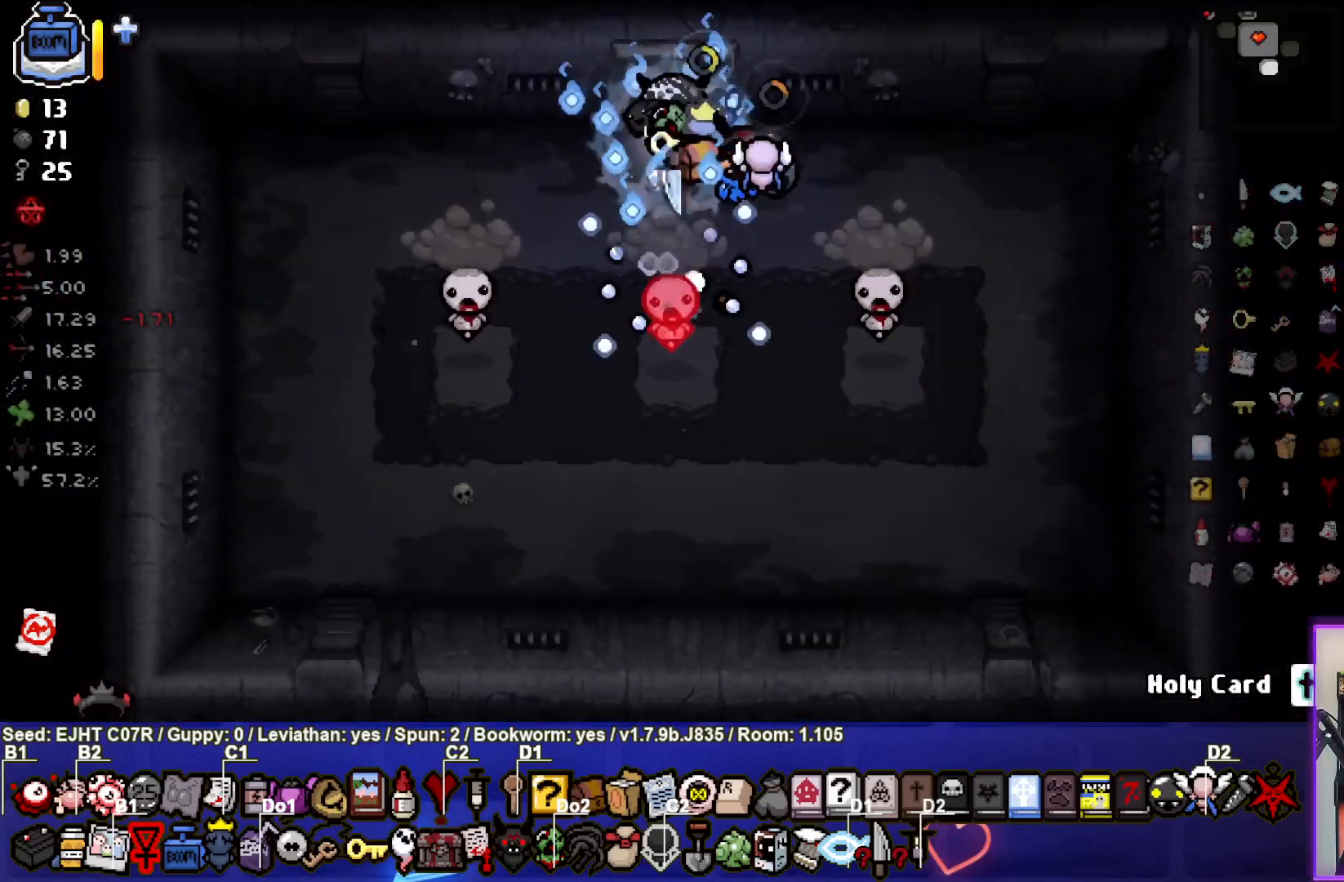
{"buttons": [], "left_stick": "left", "right_stick": "right", "events": [[117, "right_stick", "center"], [183, "L2", "down"], [200, "left_stick", "left"], [333, "L2", "up"], [367, "right_stick", "right"]]}
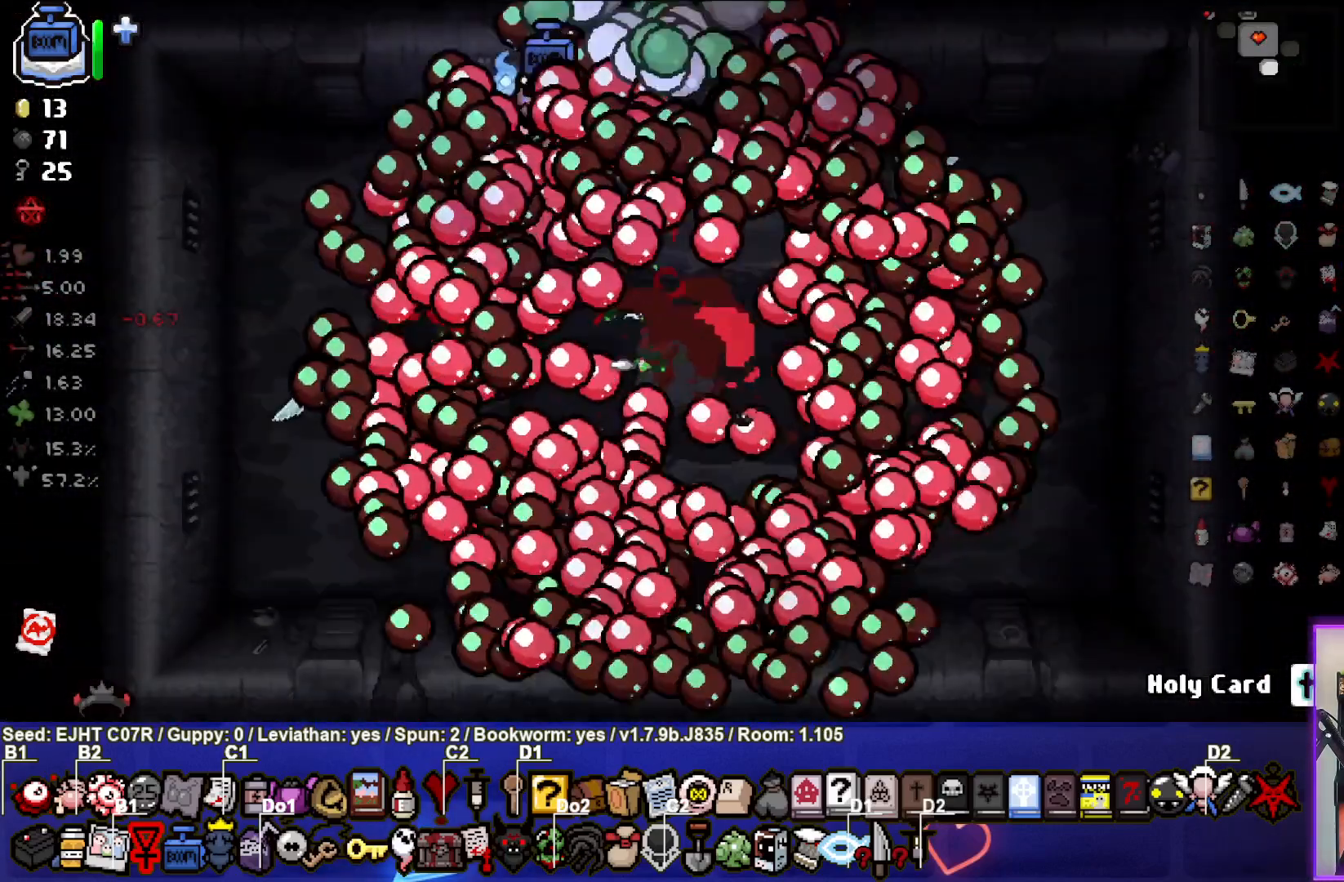
{"buttons": [], "left_stick": "right", "right_stick": "right", "events": [[333, "right_stick", "center"], [367, "left_stick", "right"], [433, "right_stick", "right"]]}
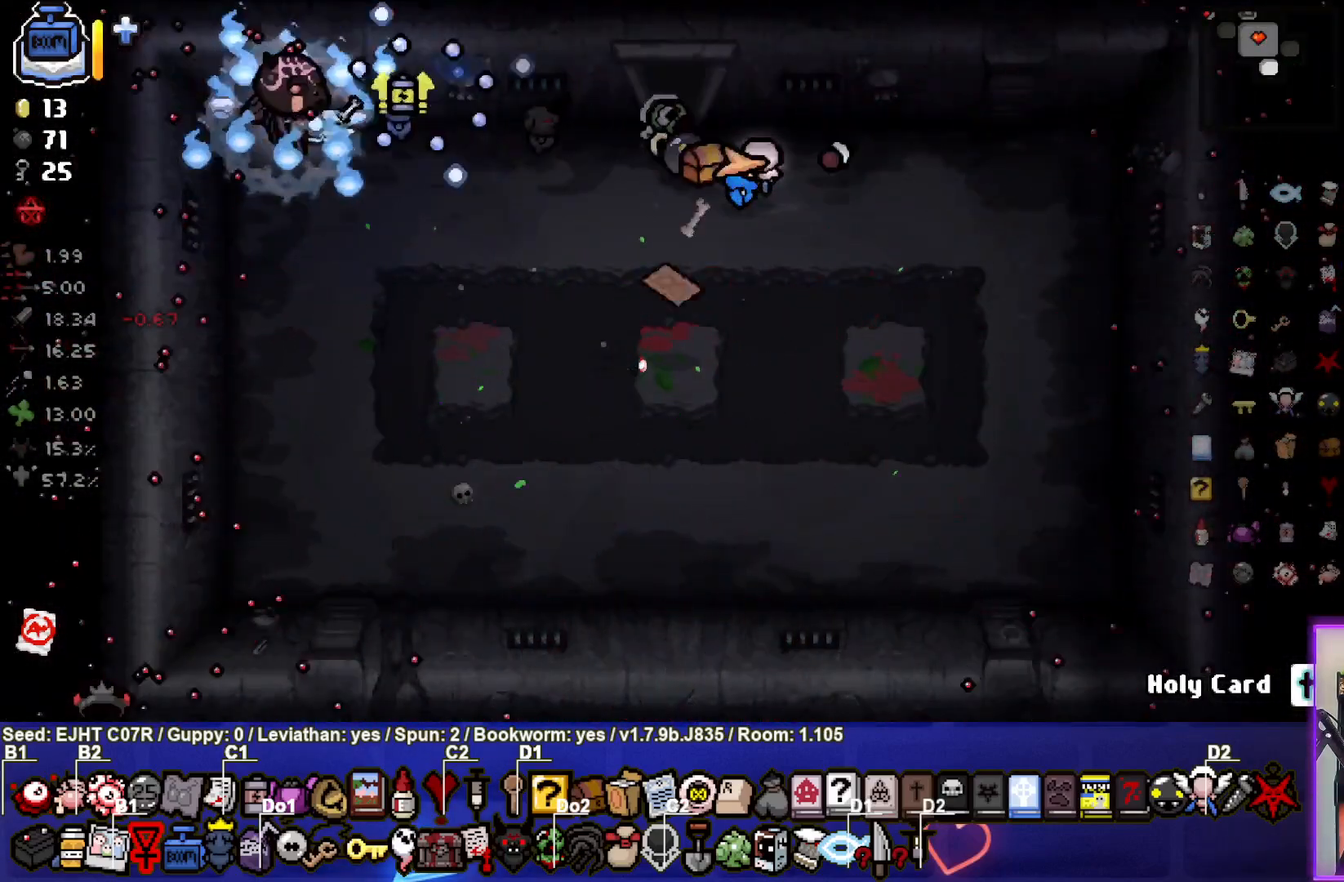
{"buttons": [], "left_stick": "right", "right_stick": "right", "events": [[417, "left_stick", "center"], [500, "left_stick", "right"]]}
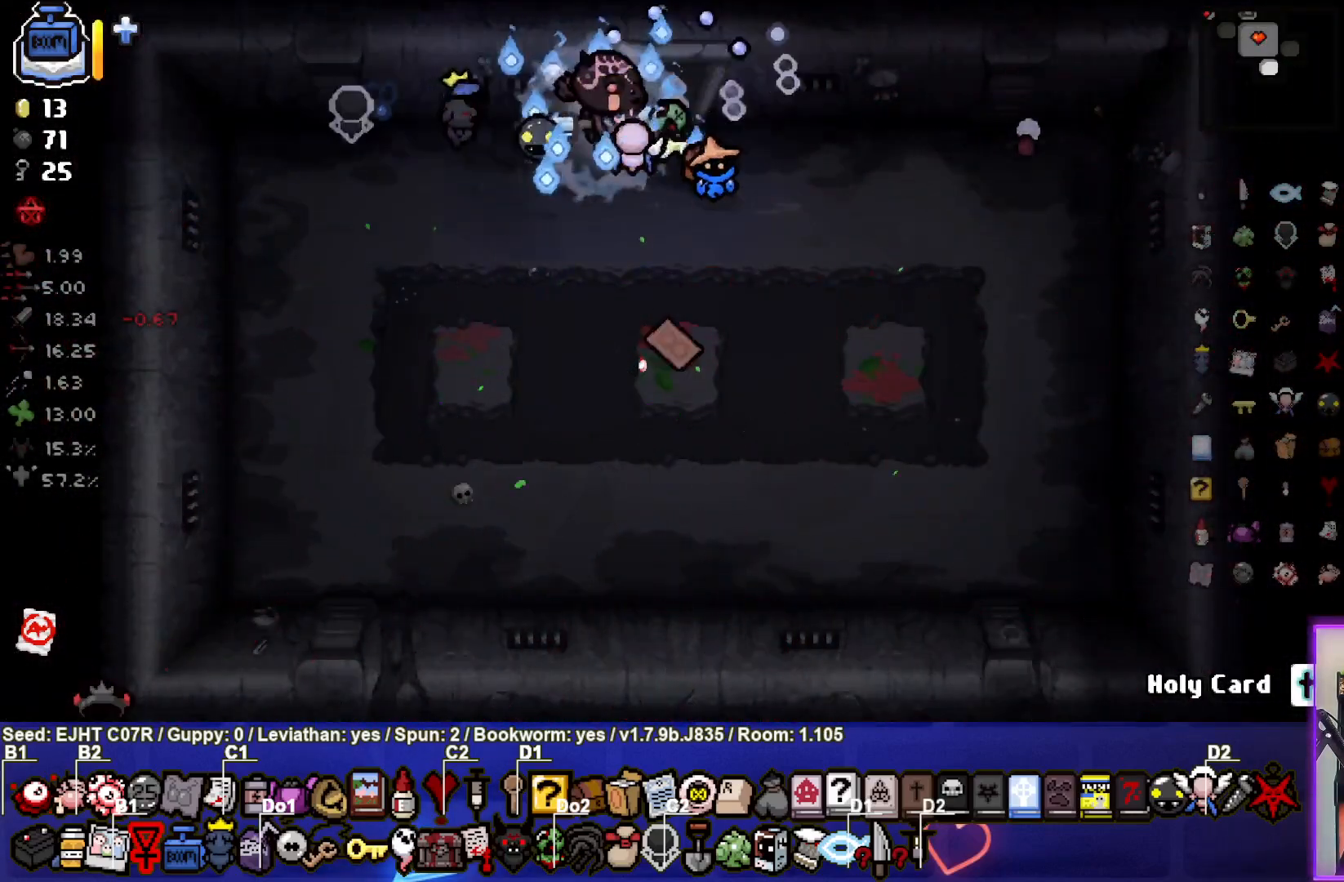
{"buttons": [], "left_stick": "center", "right_stick": "center", "events": [[50, "left_stick", "up-right"], [233, "left_stick", "up"], [433, "left_stick", "center"], [500, "right_stick", "center"]]}
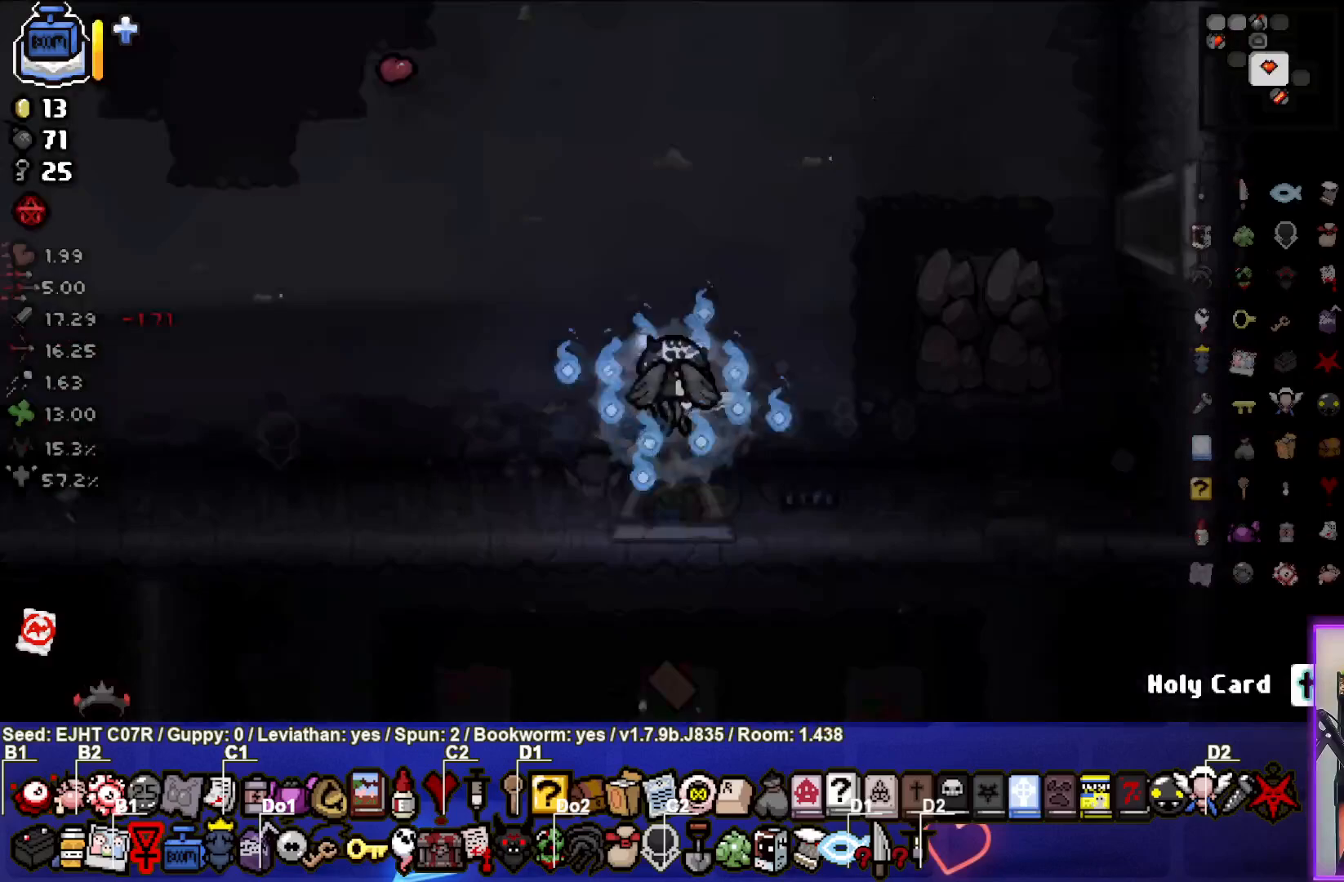
{"buttons": ["L2"], "left_stick": "center", "right_stick": "right", "events": [[133, "right_stick", "right"], [150, "left_stick", "up-left"], [300, "left_stick", "center"], [467, "L2", "down"]]}
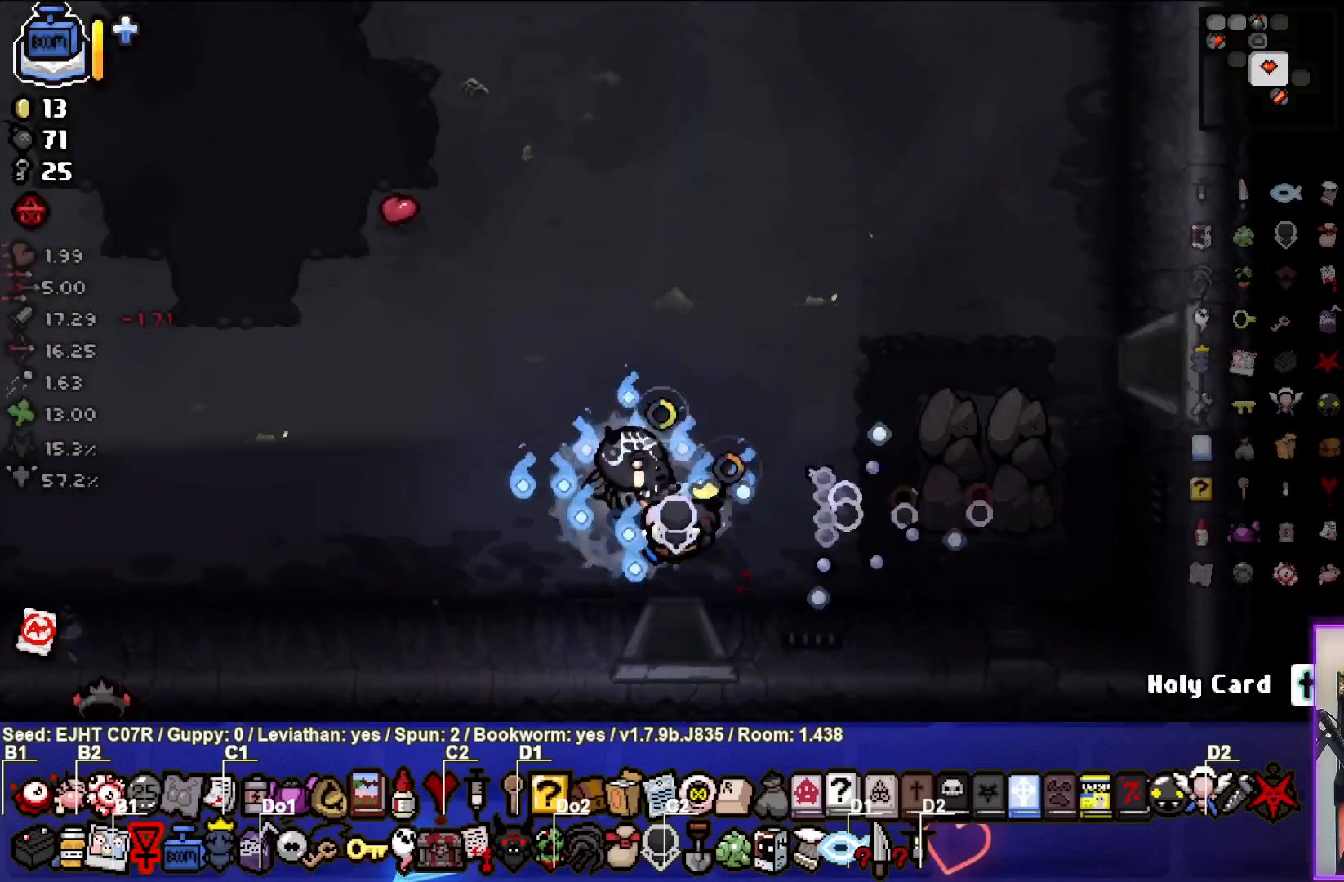
{"buttons": [], "left_stick": "left", "right_stick": "center", "events": [[167, "L2", "up"], [283, "left_stick", "left"], [467, "right_stick", "center"]]}
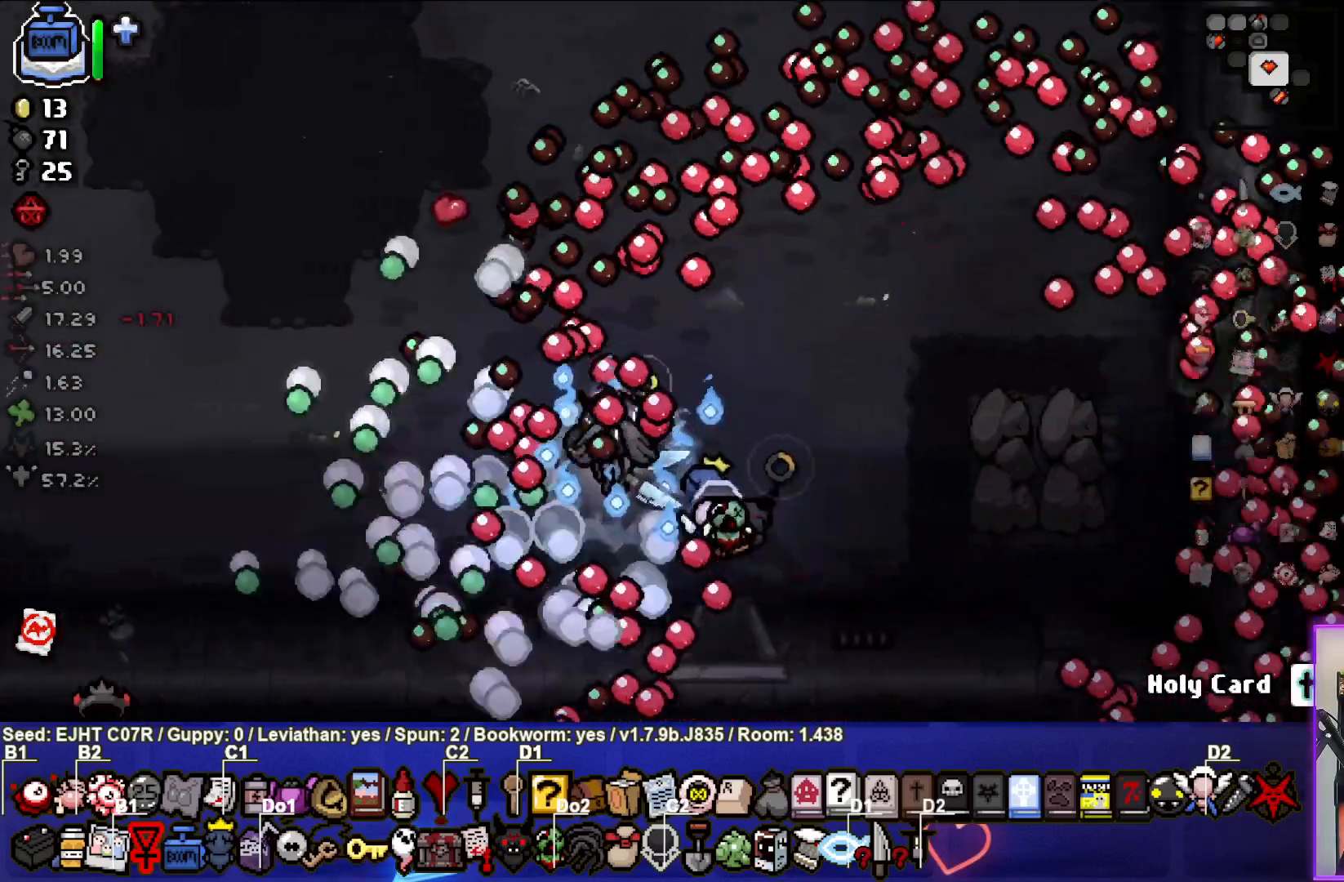
{"buttons": [], "left_stick": "right", "right_stick": "center", "events": [[17, "left_stick", "up"], [67, "left_stick", "up-right"], [333, "left_stick", "right"]]}
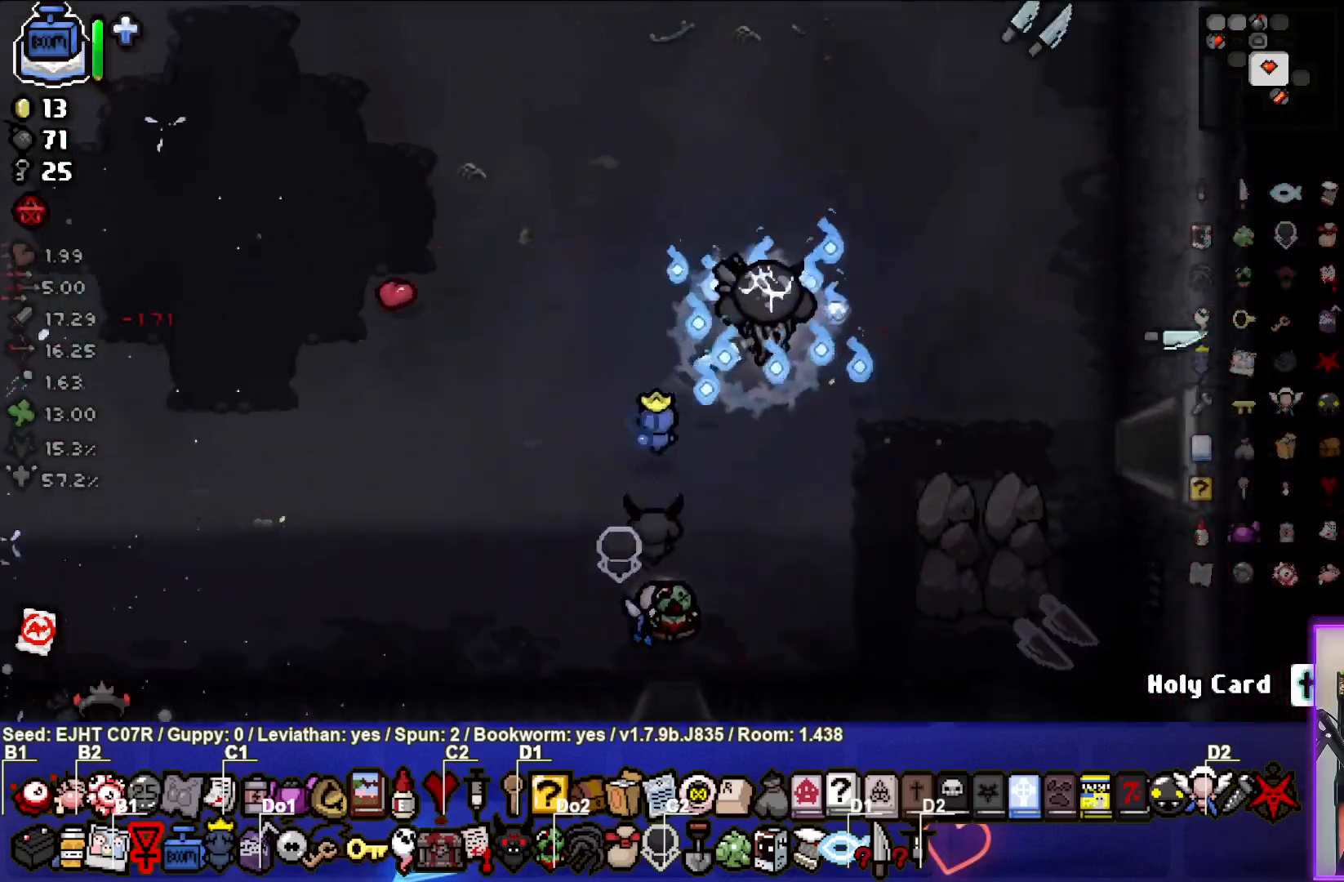
{"buttons": [], "left_stick": "right", "right_stick": "center", "events": [[167, "left_stick", "down-right"], [450, "left_stick", "right"]]}
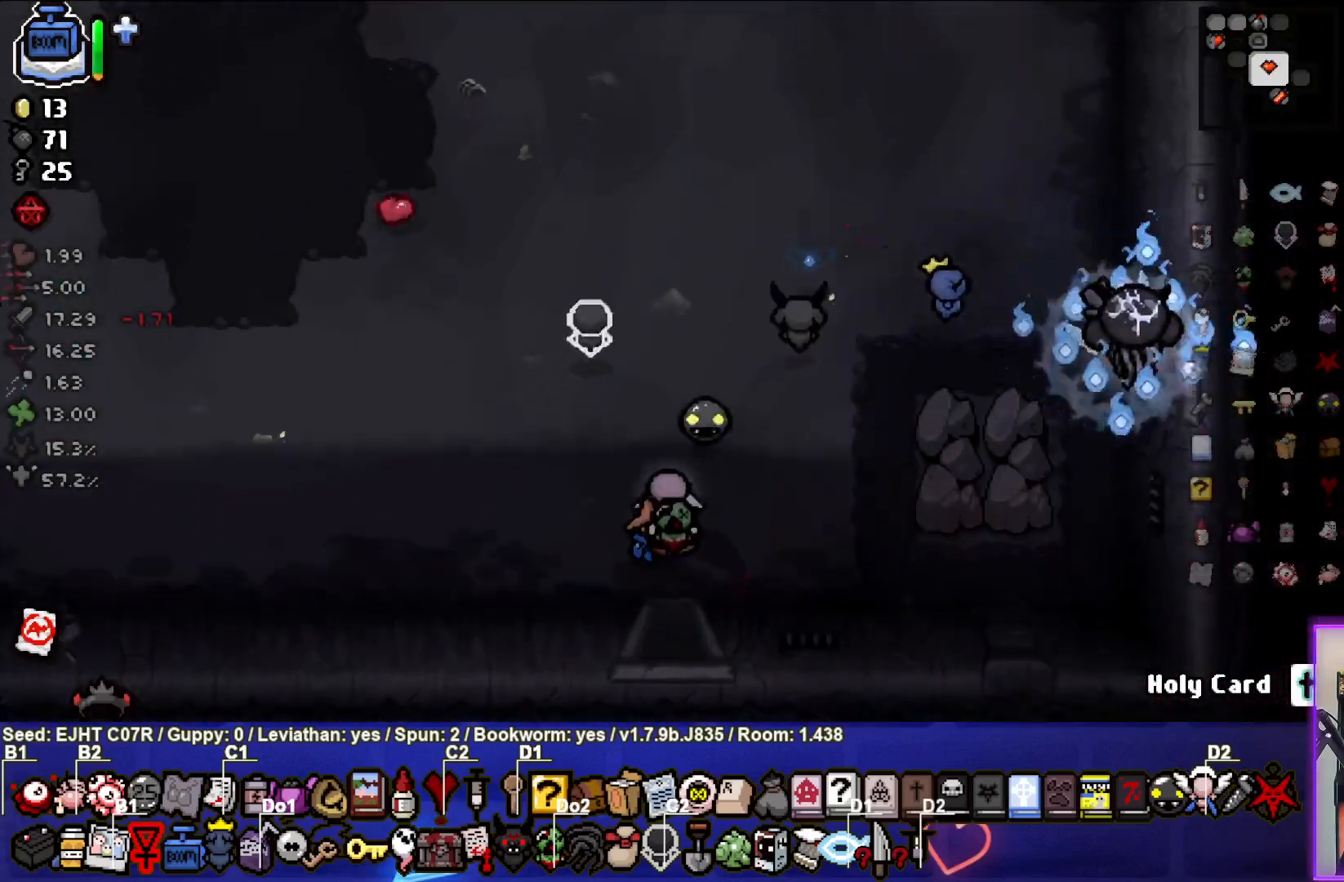
{"buttons": [], "left_stick": "center", "right_stick": "right", "events": [[267, "left_stick", "center"], [400, "right_stick", "right"]]}
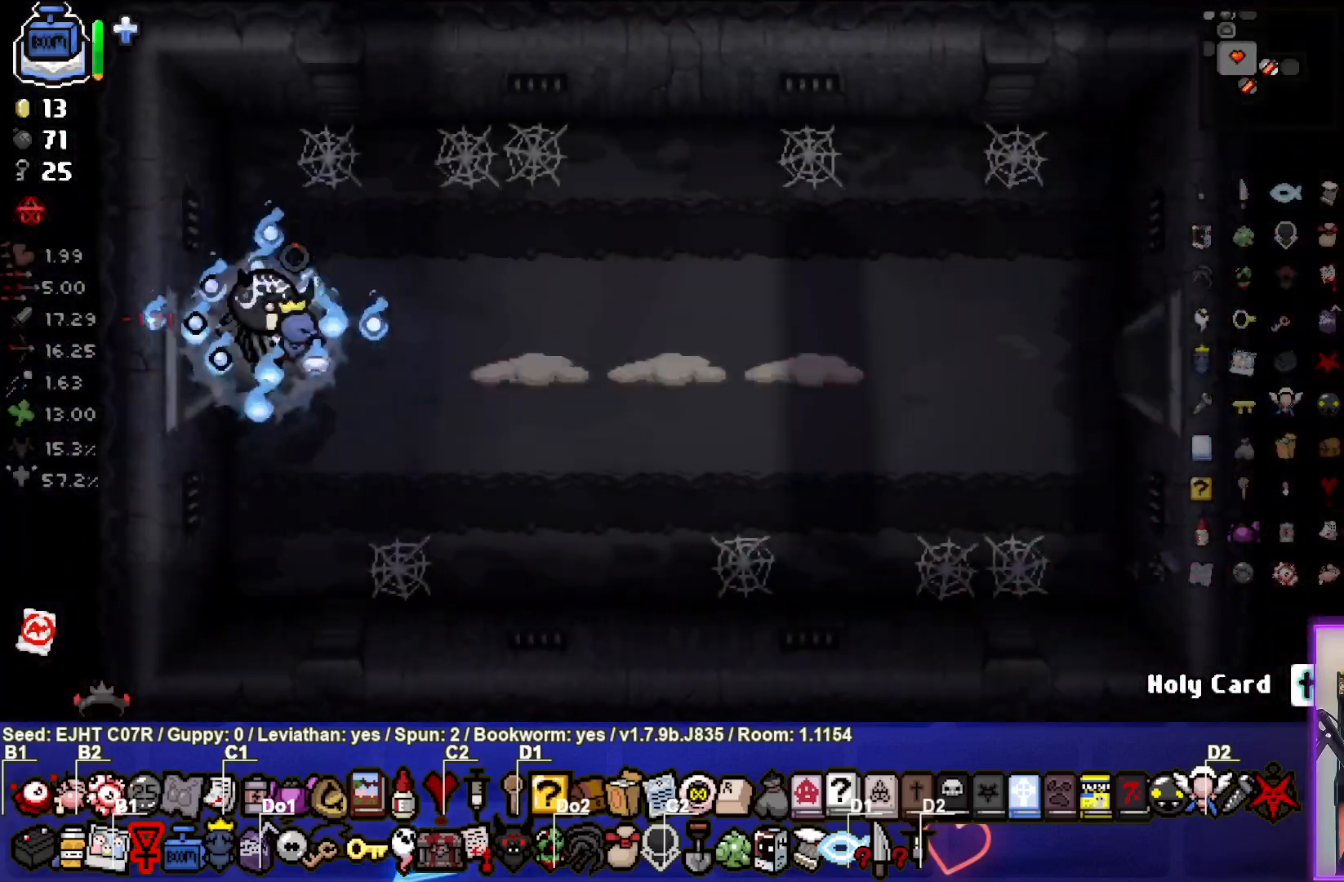
{"buttons": [], "left_stick": "down-left", "right_stick": "right", "events": [[150, "left_stick", "right"], [250, "L2", "down"], [350, "left_stick", "left"], [383, "L2", "up"], [500, "left_stick", "down-left"]]}
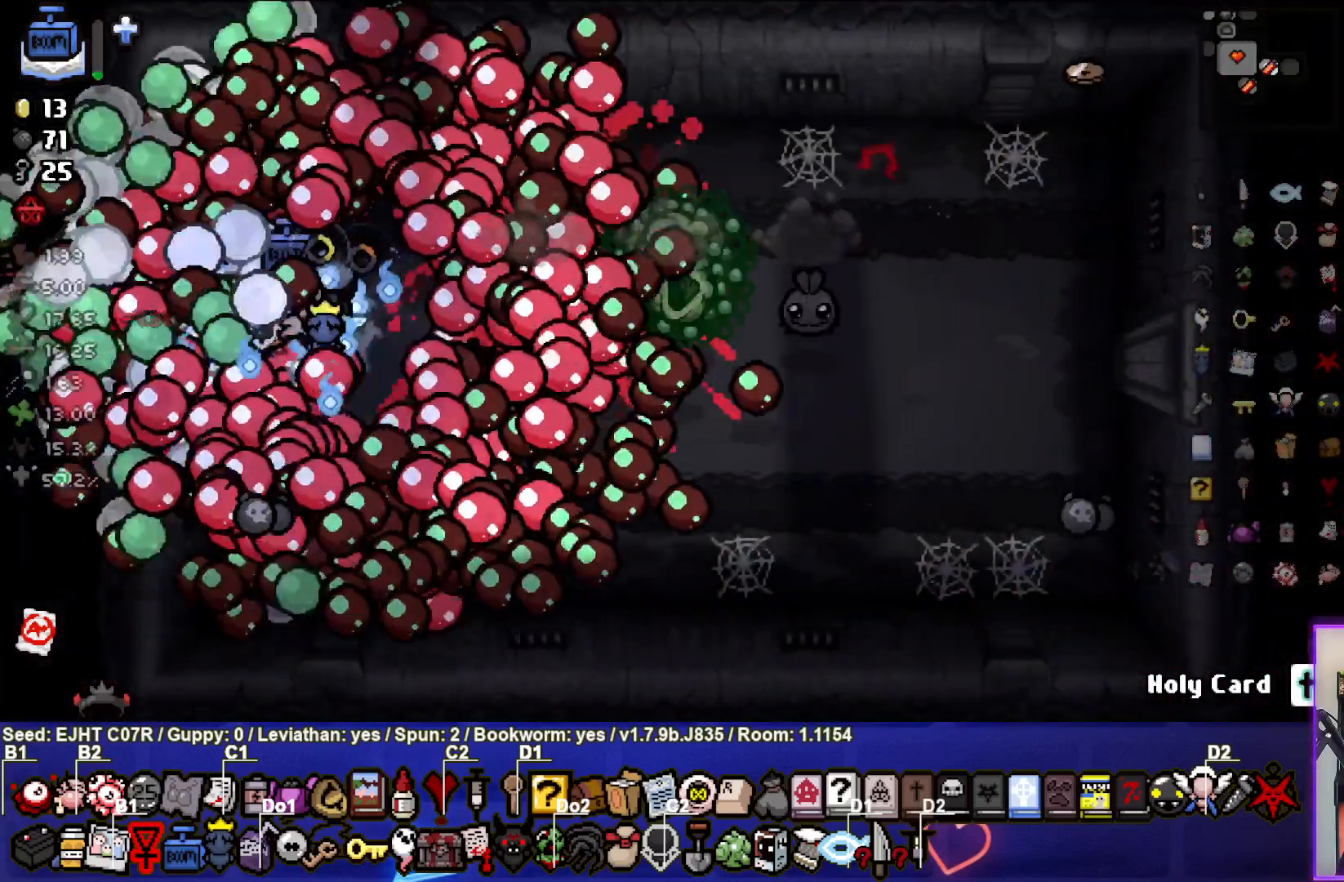
{"buttons": [], "left_stick": "up-right", "right_stick": "right", "events": [[300, "left_stick", "center"], [483, "left_stick", "up-right"]]}
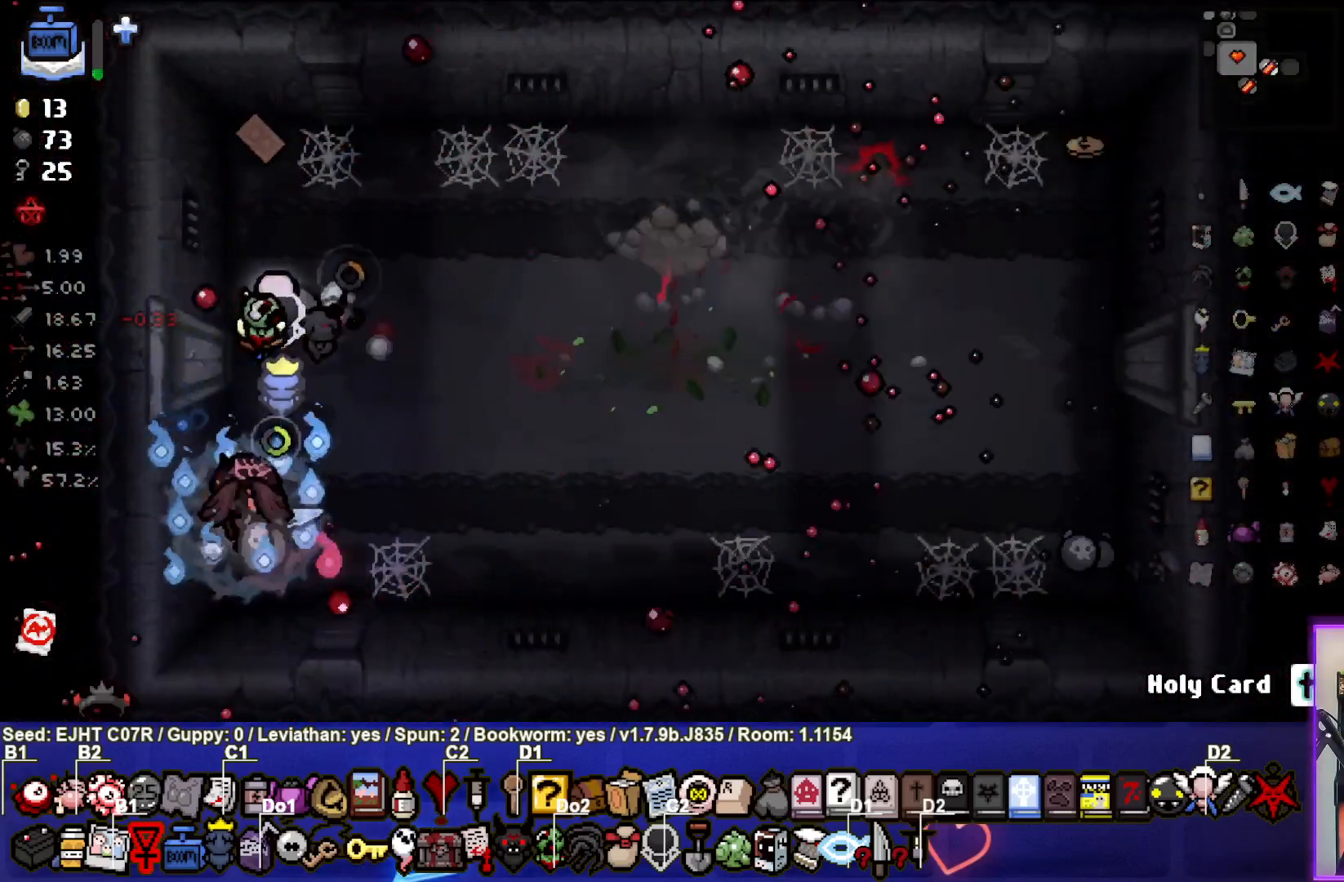
{"buttons": [], "left_stick": "up-right", "right_stick": "center", "events": [[83, "left_stick", "center"], [250, "right_stick", "center"], [300, "left_stick", "up-right"]]}
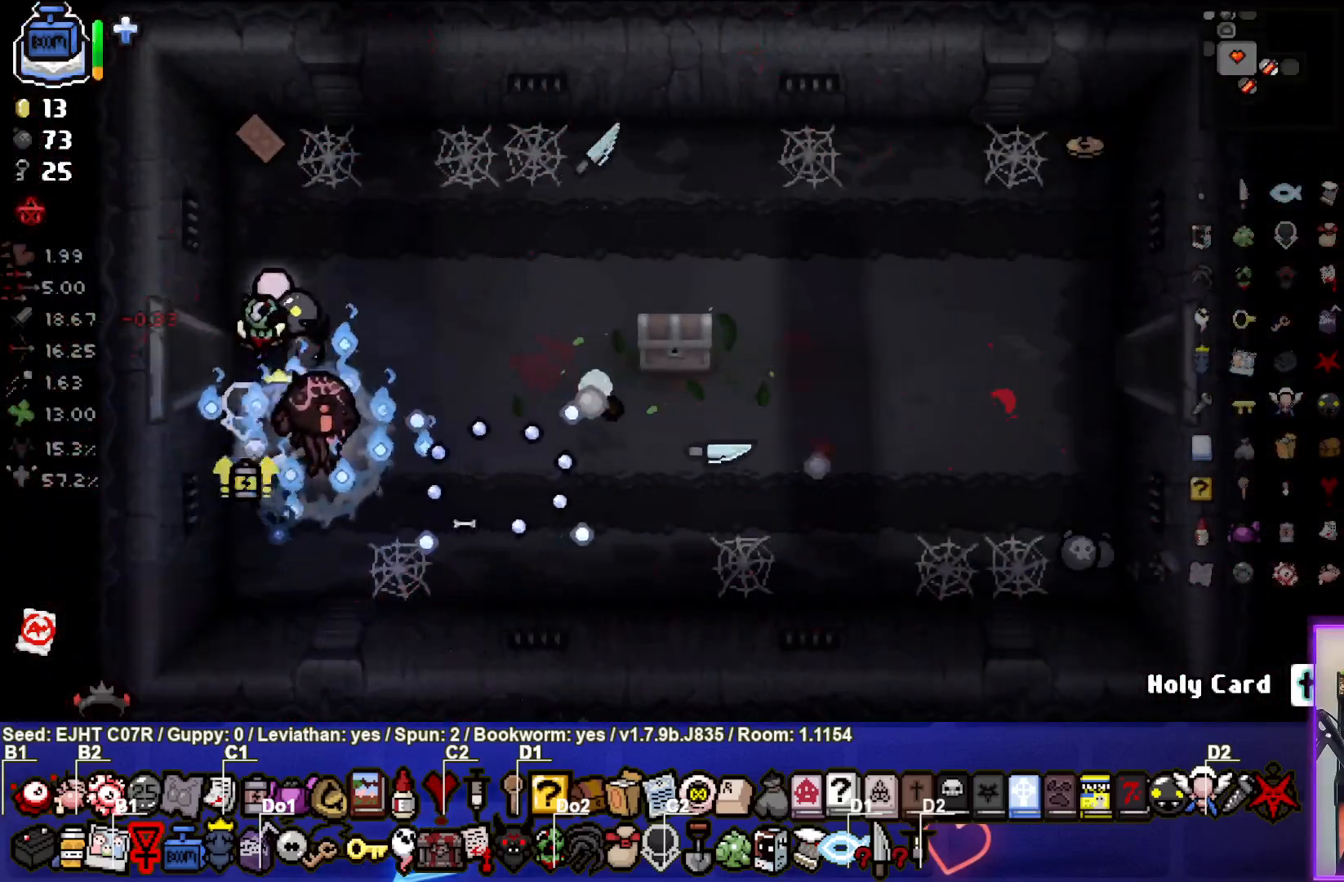
{"buttons": [], "left_stick": "left", "right_stick": "center", "events": [[400, "left_stick", "left"]]}
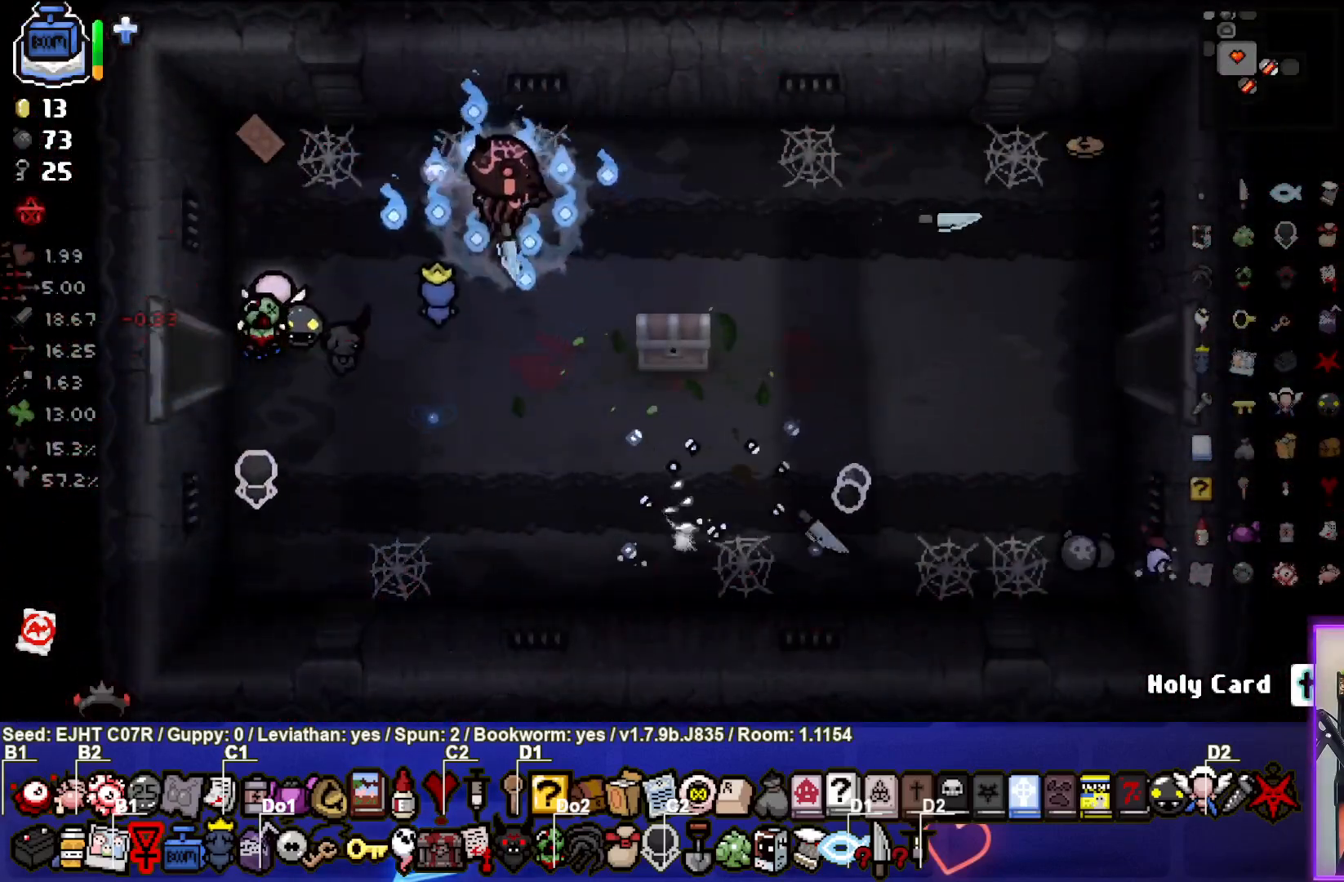
{"buttons": [], "left_stick": "down-right", "right_stick": "center", "events": [[367, "left_stick", "down-right"]]}
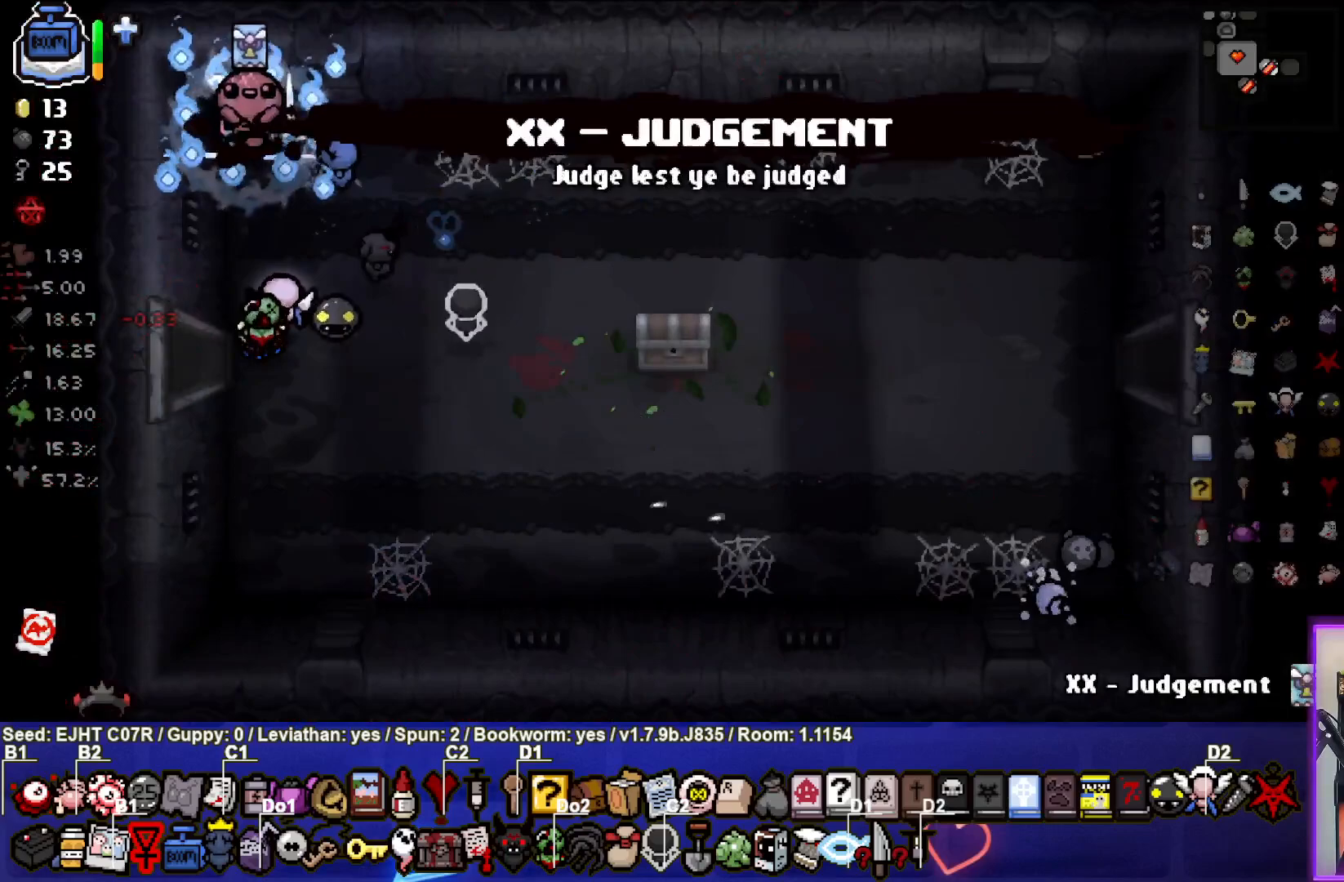
{"buttons": [], "left_stick": "left", "right_stick": "center", "events": [[333, "left_stick", "center"], [500, "left_stick", "left"]]}
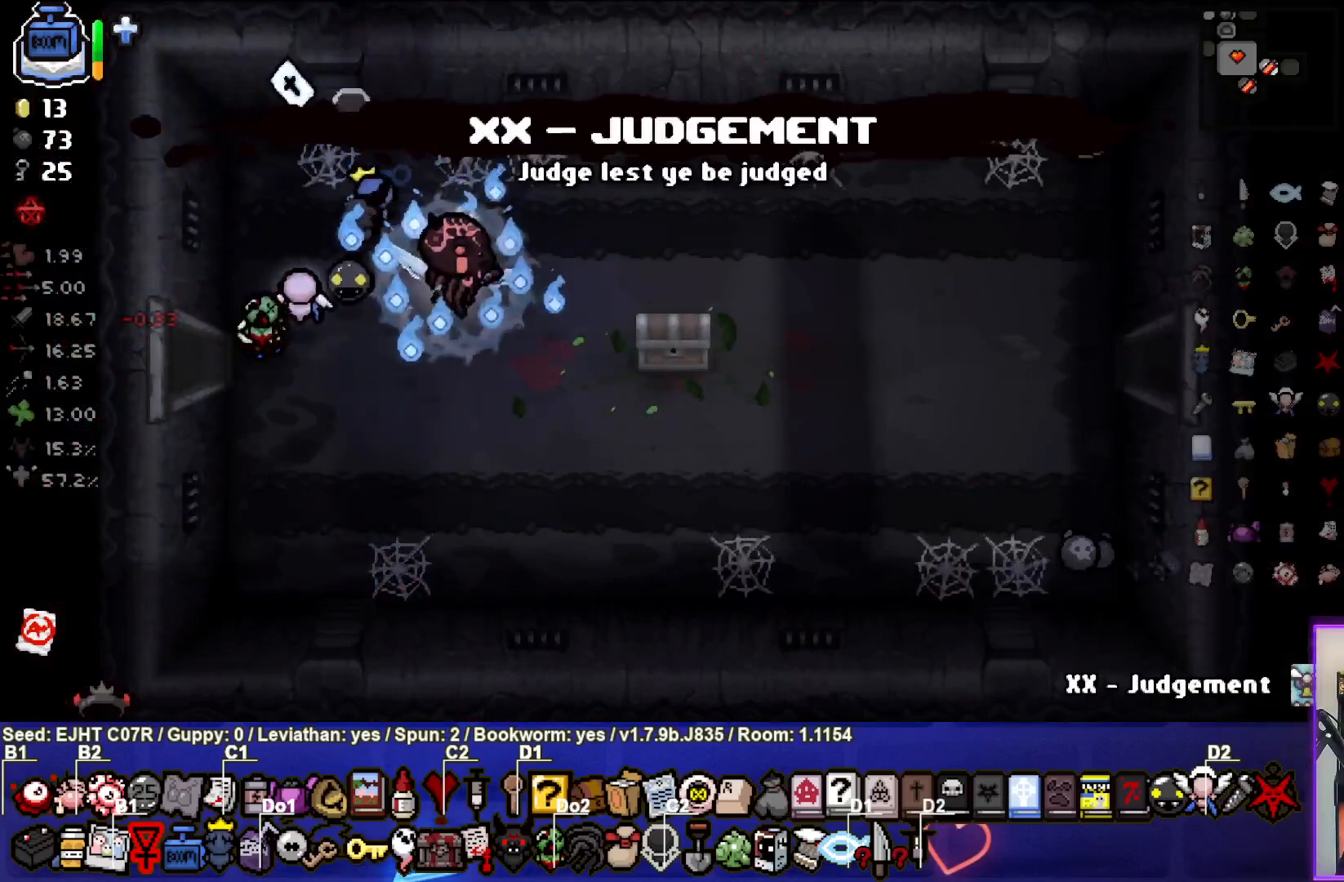
{"buttons": [], "left_stick": "up-left", "right_stick": "center", "events": [[150, "left_stick", "center"], [383, "left_stick", "up-left"]]}
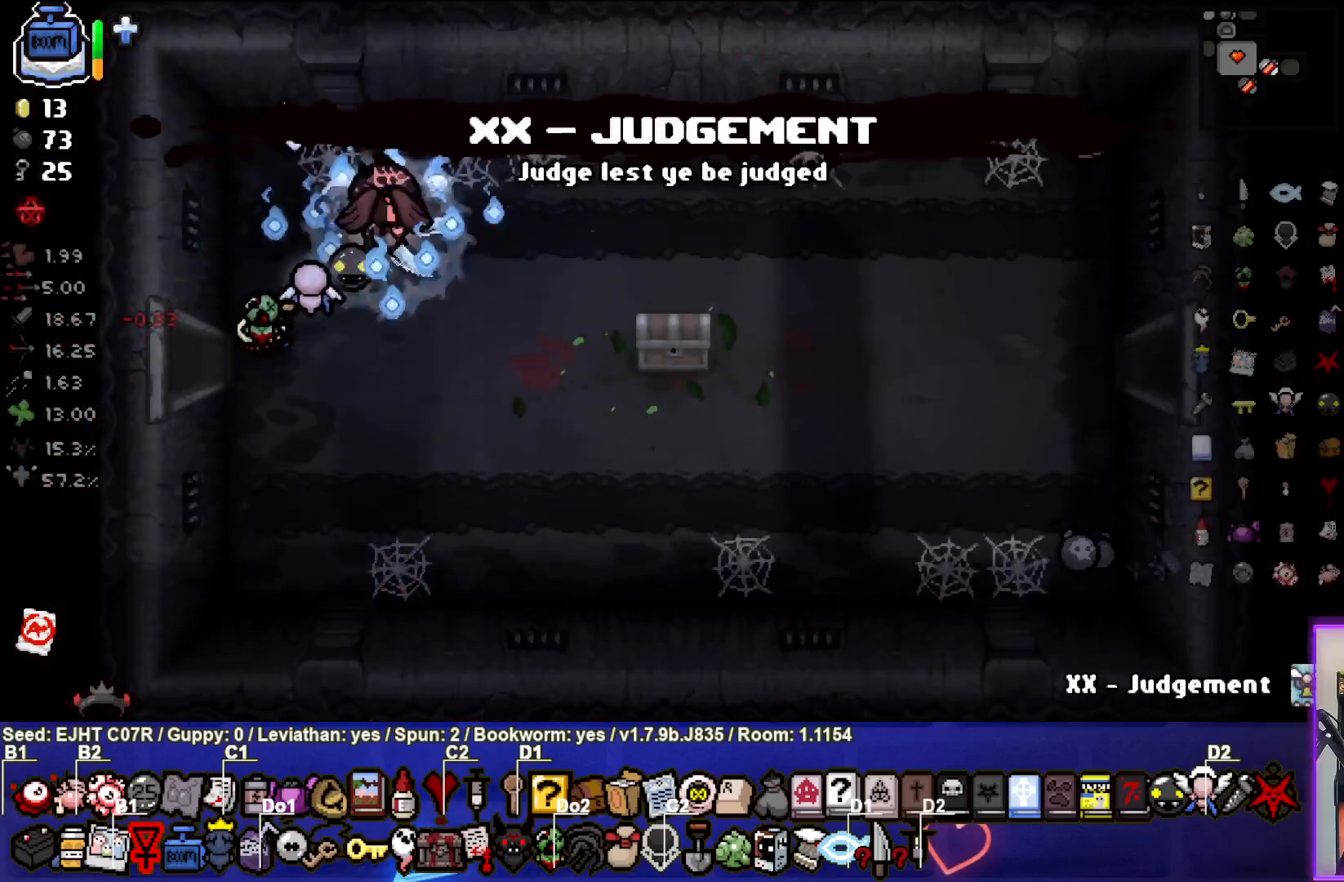
{"buttons": [], "left_stick": "down-right", "right_stick": "center", "events": [[183, "left_stick", "up-right"], [267, "left_stick", "right"], [417, "left_stick", "down-right"]]}
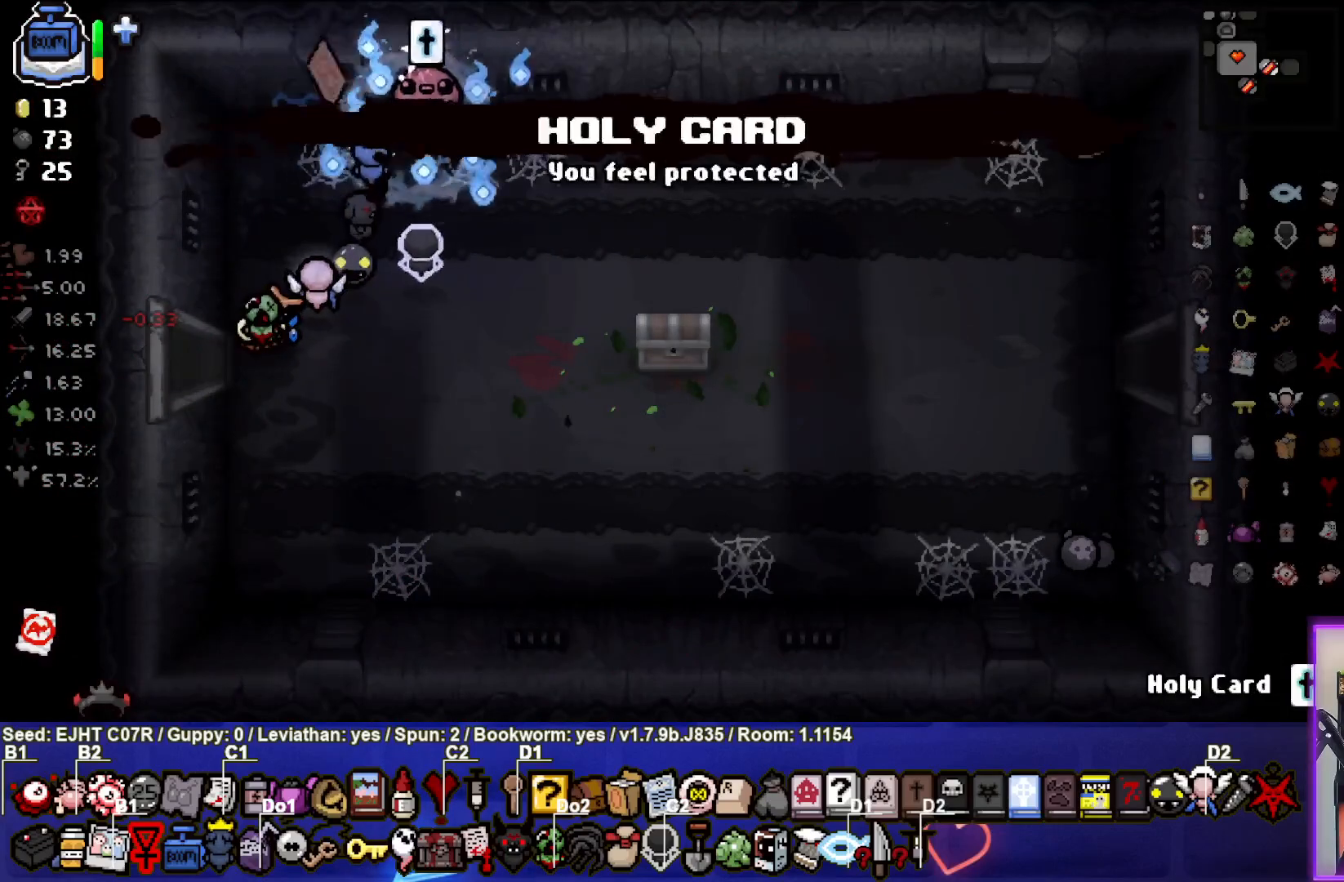
{"buttons": ["R2"], "left_stick": "down-right", "right_stick": "center", "events": [[83, "left_stick", "right"], [367, "left_stick", "down-right"], [467, "R2", "down"]]}
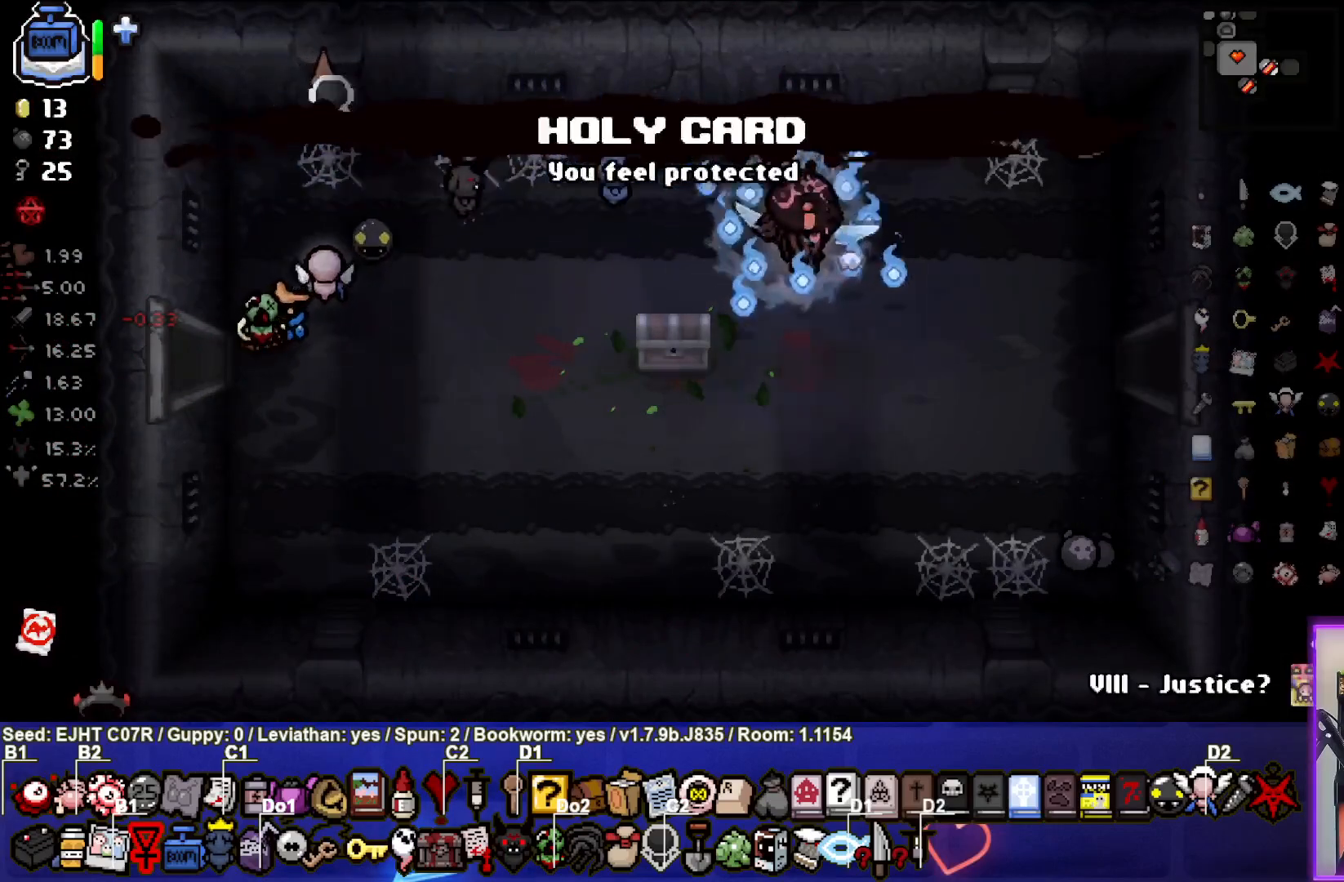
{"buttons": [], "left_stick": "right", "right_stick": "center", "events": [[67, "left_stick", "right"], [117, "R2", "up"]]}
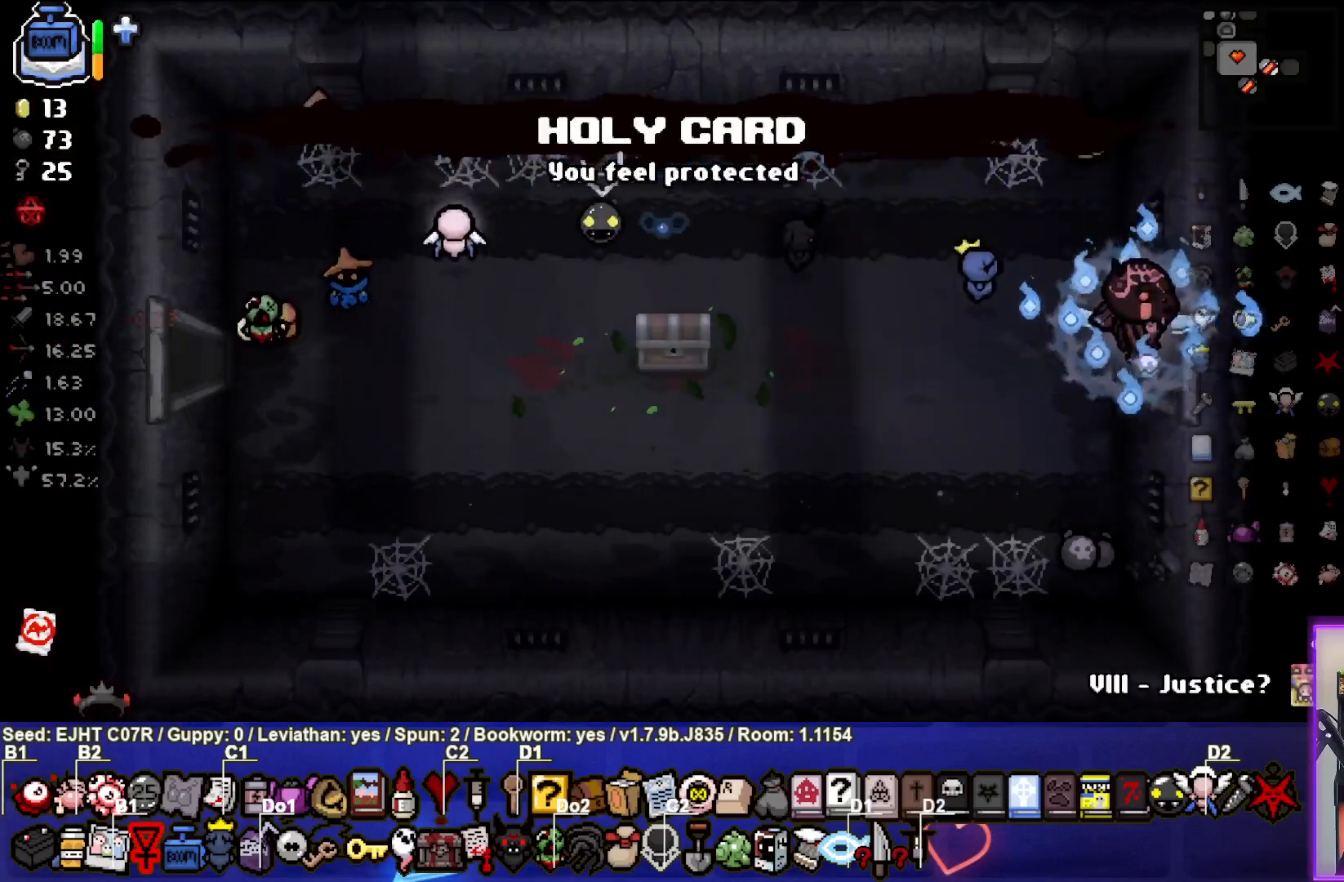
{"buttons": [], "left_stick": "center", "right_stick": "right", "events": [[150, "left_stick", "center"], [383, "right_stick", "right"]]}
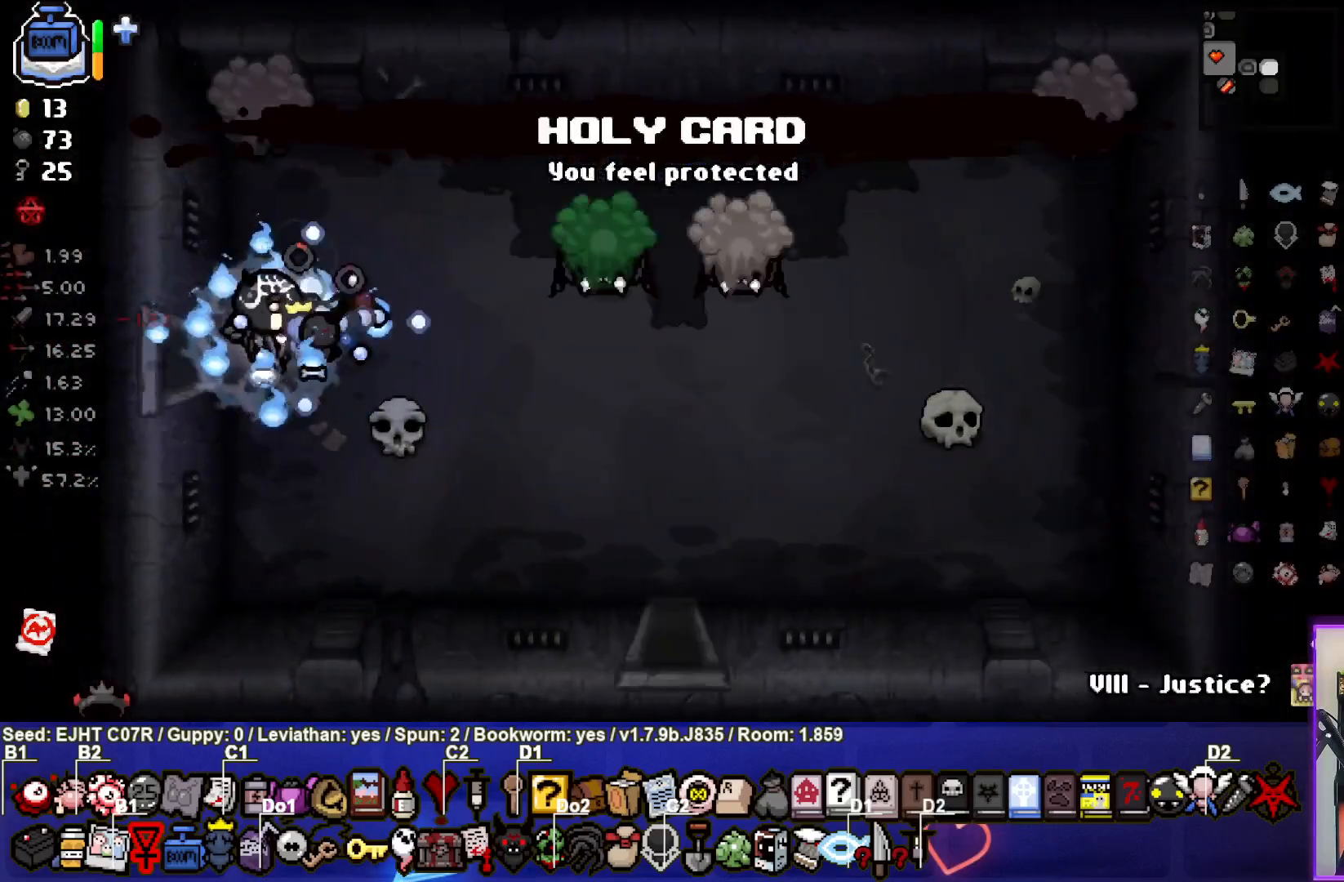
{"buttons": ["L2"], "left_stick": "down-left", "right_stick": "right", "events": [[200, "left_stick", "right"], [383, "L2", "down"], [417, "left_stick", "center"], [483, "left_stick", "down-left"]]}
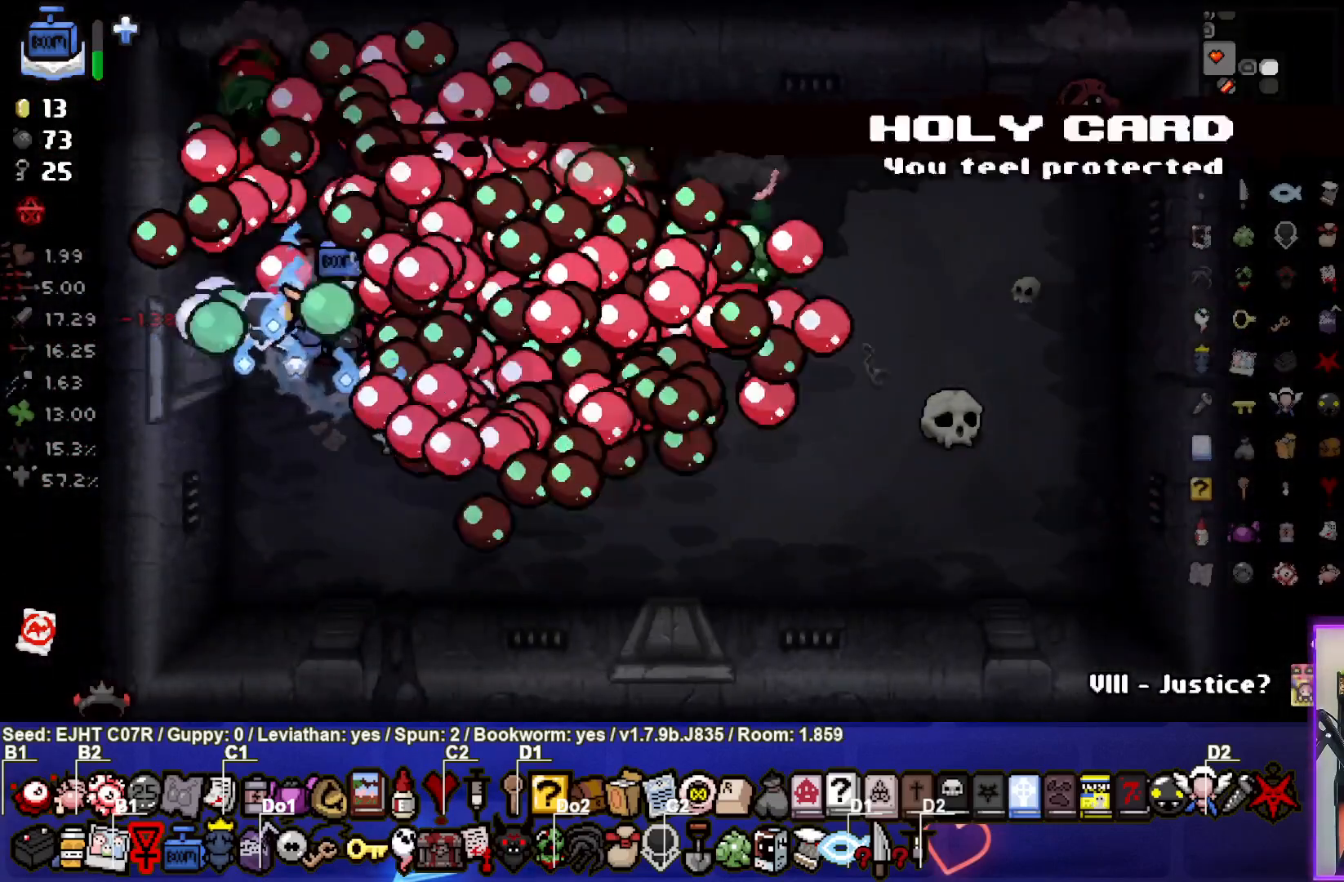
{"buttons": [], "left_stick": "down-right", "right_stick": "right", "events": [[50, "L2", "up"], [100, "right_stick", "center"], [167, "left_stick", "down"], [200, "right_stick", "right"], [333, "left_stick", "down-right"]]}
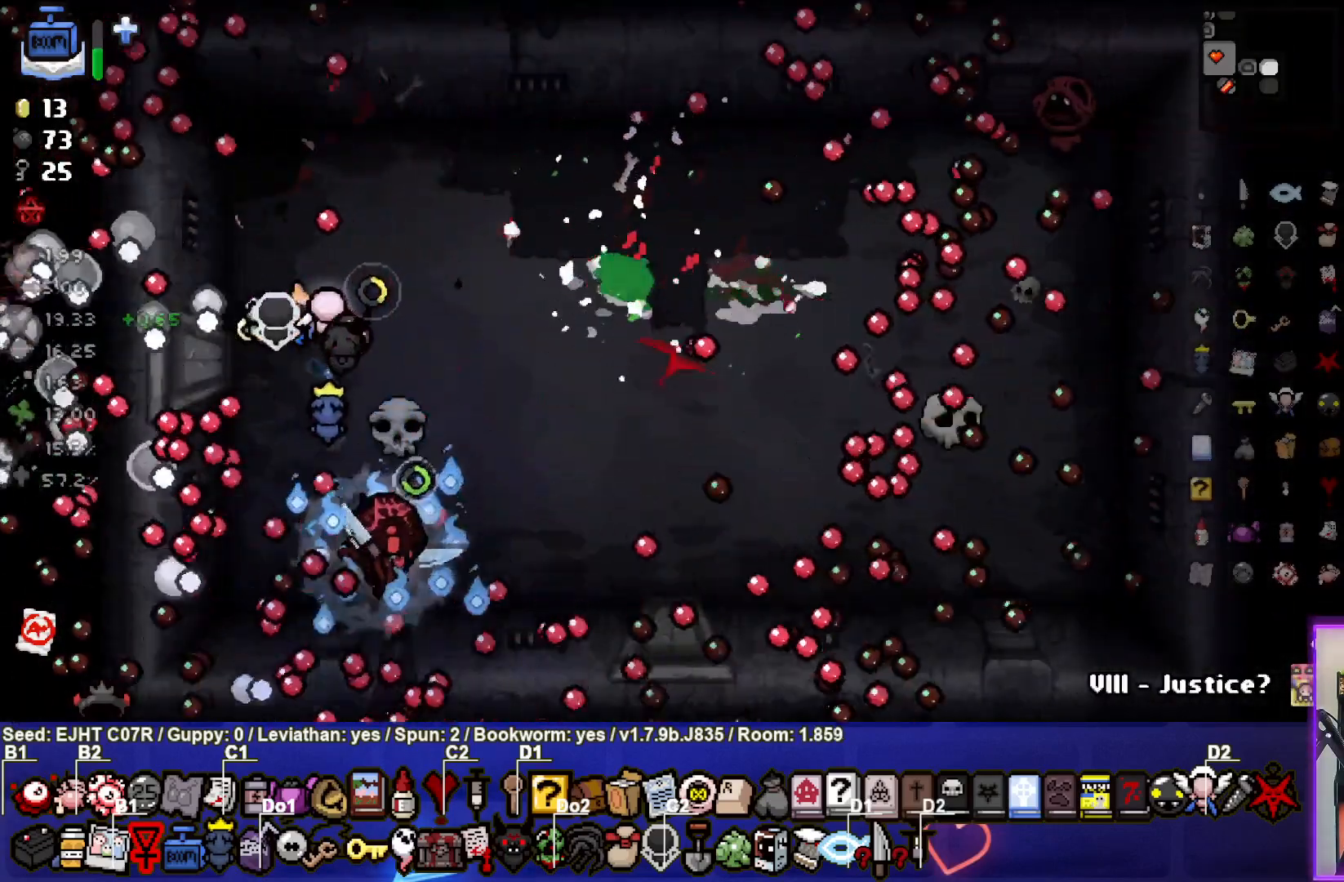
{"buttons": [], "left_stick": "up-right", "right_stick": "right", "events": [[167, "left_stick", "up-right"]]}
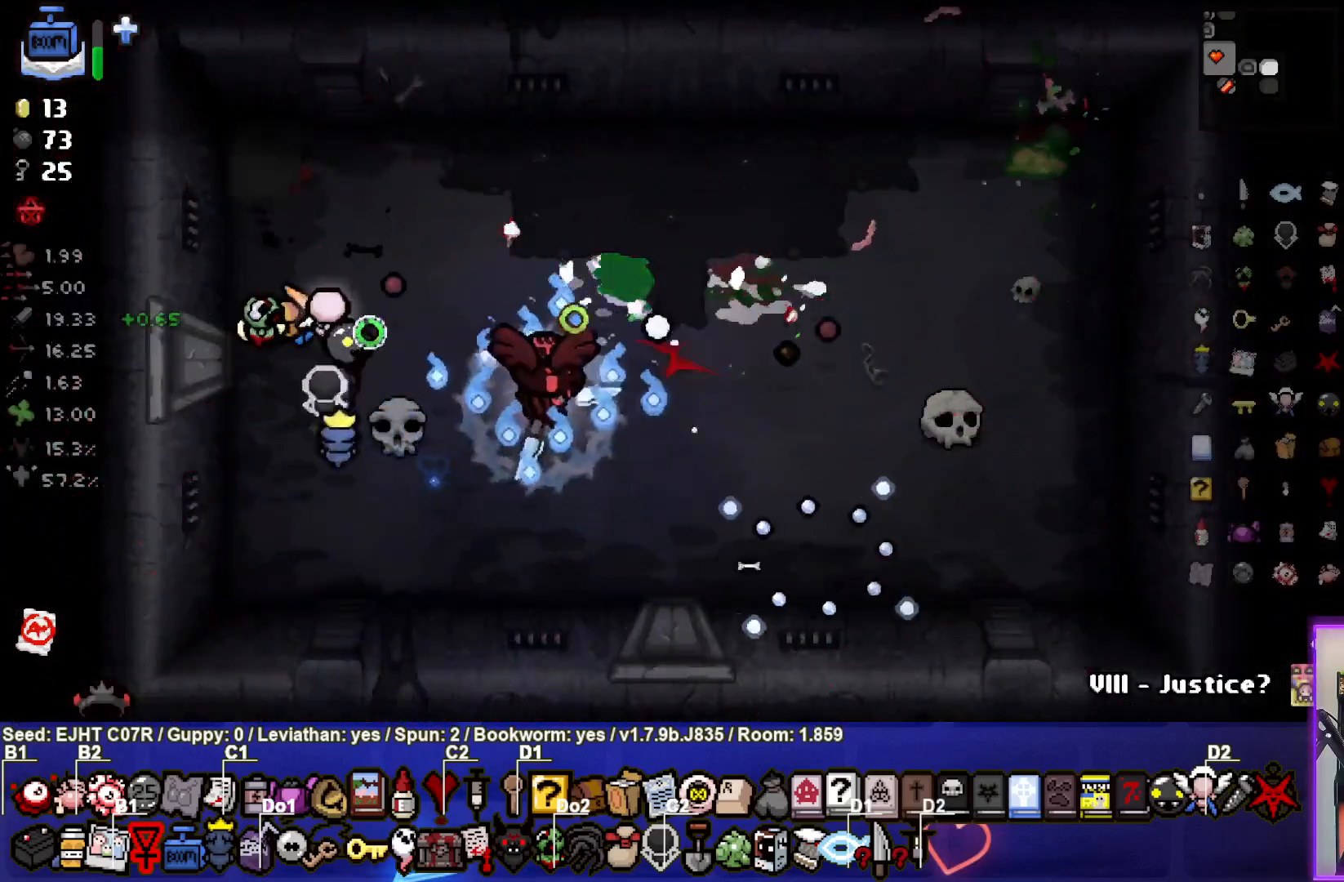
{"buttons": [], "left_stick": "down-left", "right_stick": "center", "events": [[83, "left_stick", "right"], [183, "right_stick", "center"], [250, "left_stick", "down-left"]]}